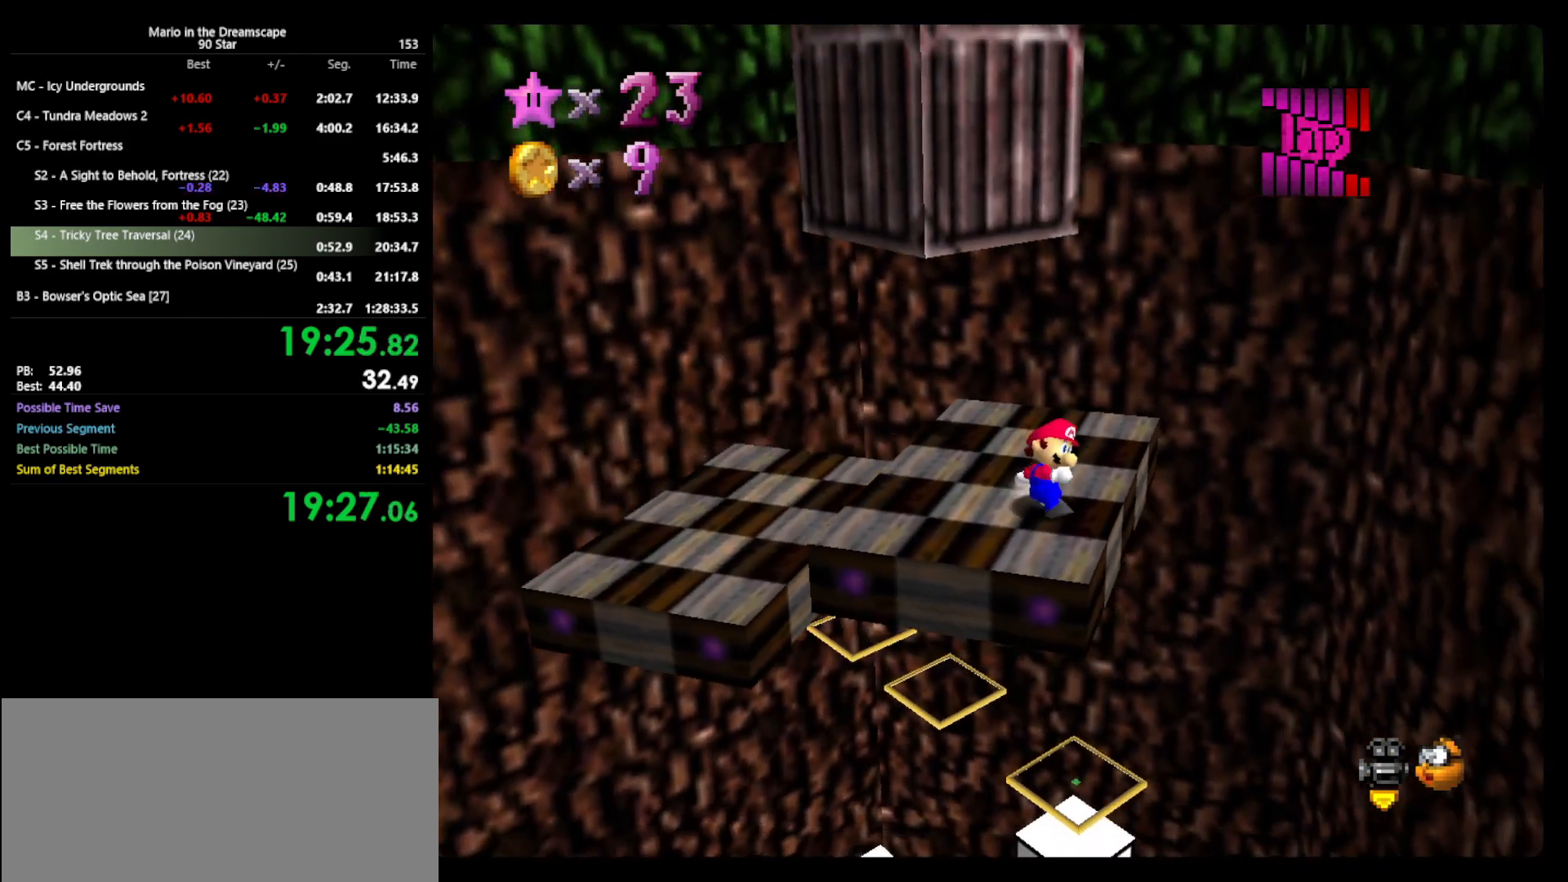
Gameplay with a controller (Nintendo layout); each line is a JSON object with the inputs held at the frame after it. "events" lists button and stick changes between this image and that frame as [ms after this image, input, new state], when the widget could be followed in between. Not read: L3 R3.
{"buttons": ["A"], "left_stick": "left", "events": [[333, "A", "down"], [367, "left_stick", "up-left"], [467, "left_stick", "left"]]}
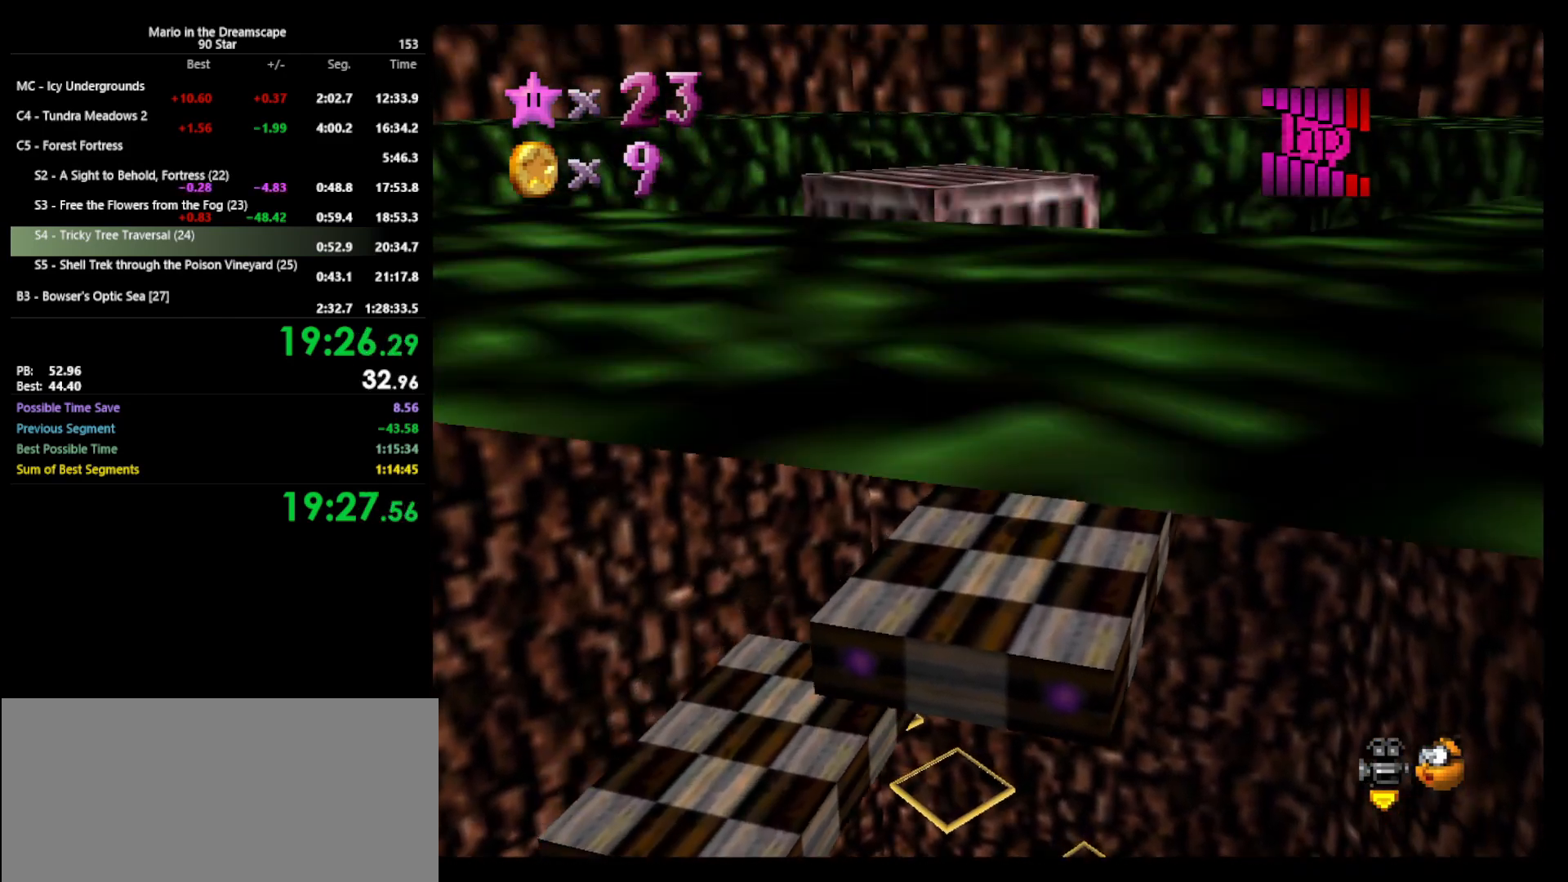
{"buttons": [], "left_stick": "left", "events": [[300, "A", "up"]]}
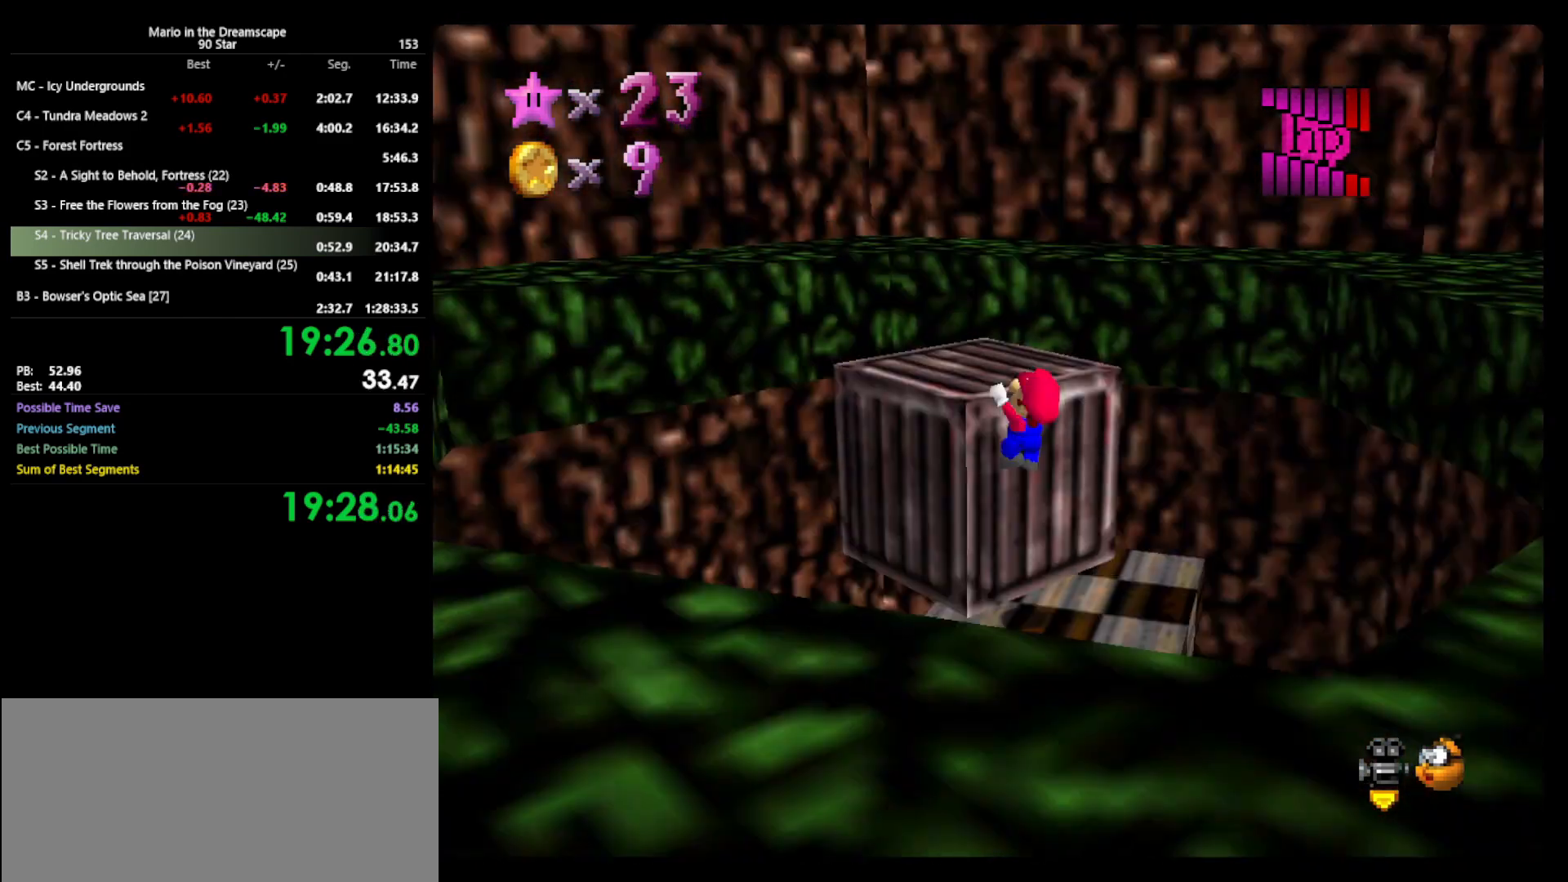
{"buttons": [], "left_stick": "left", "events": [[100, "A", "down"], [100, "left_stick", "center"], [200, "A", "up"], [233, "left_stick", "left"], [333, "C_LEFT", "down"], [433, "C_LEFT", "up"]]}
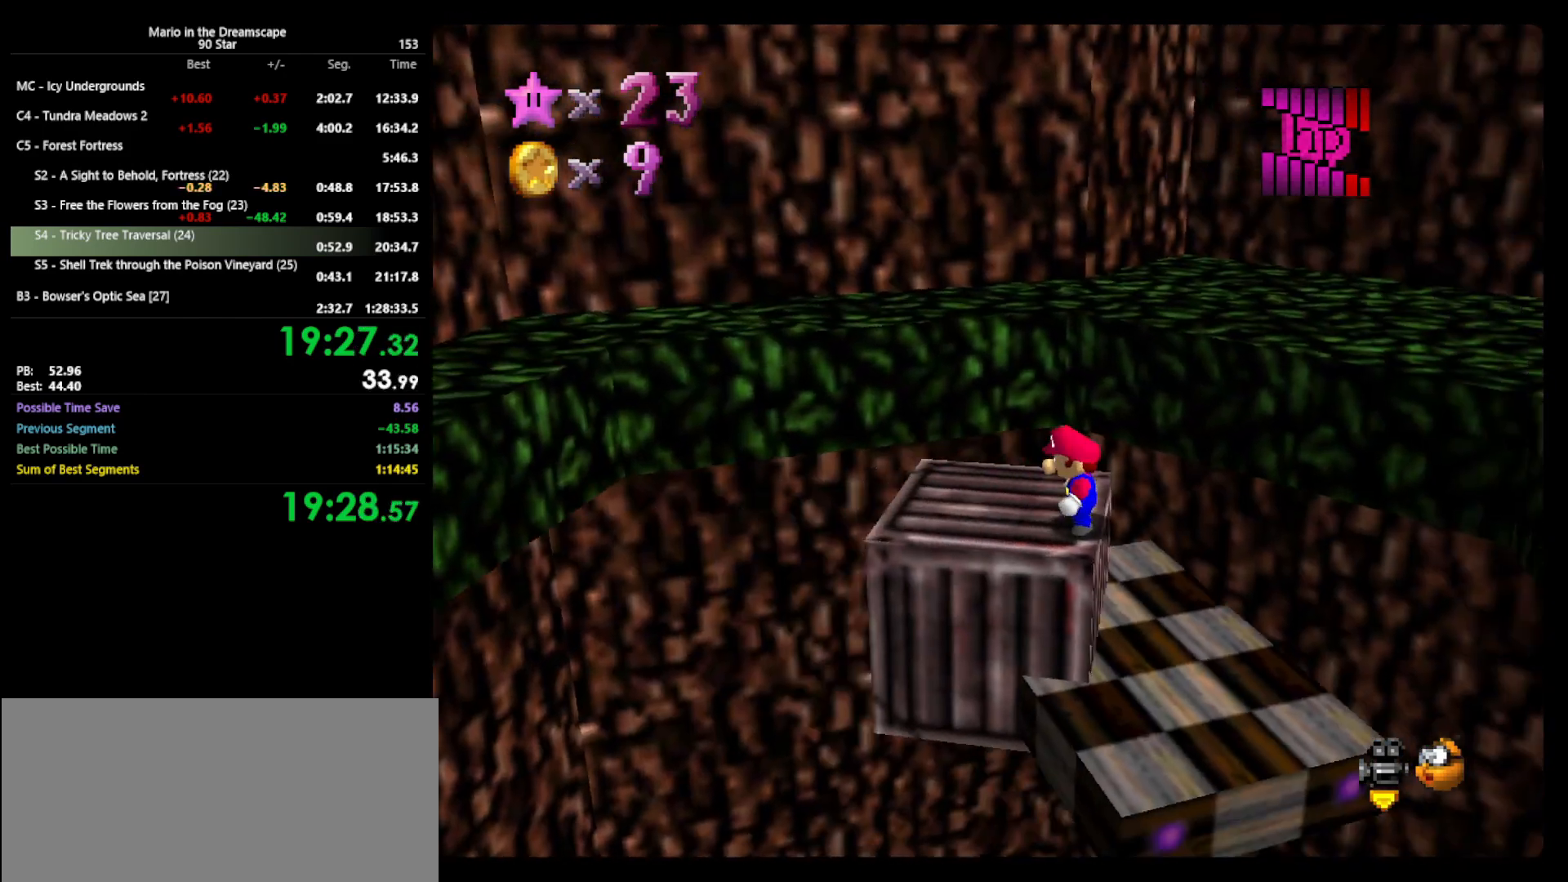
{"buttons": [], "left_stick": "up-right", "events": [[333, "left_stick", "down-left"], [500, "left_stick", "up-right"]]}
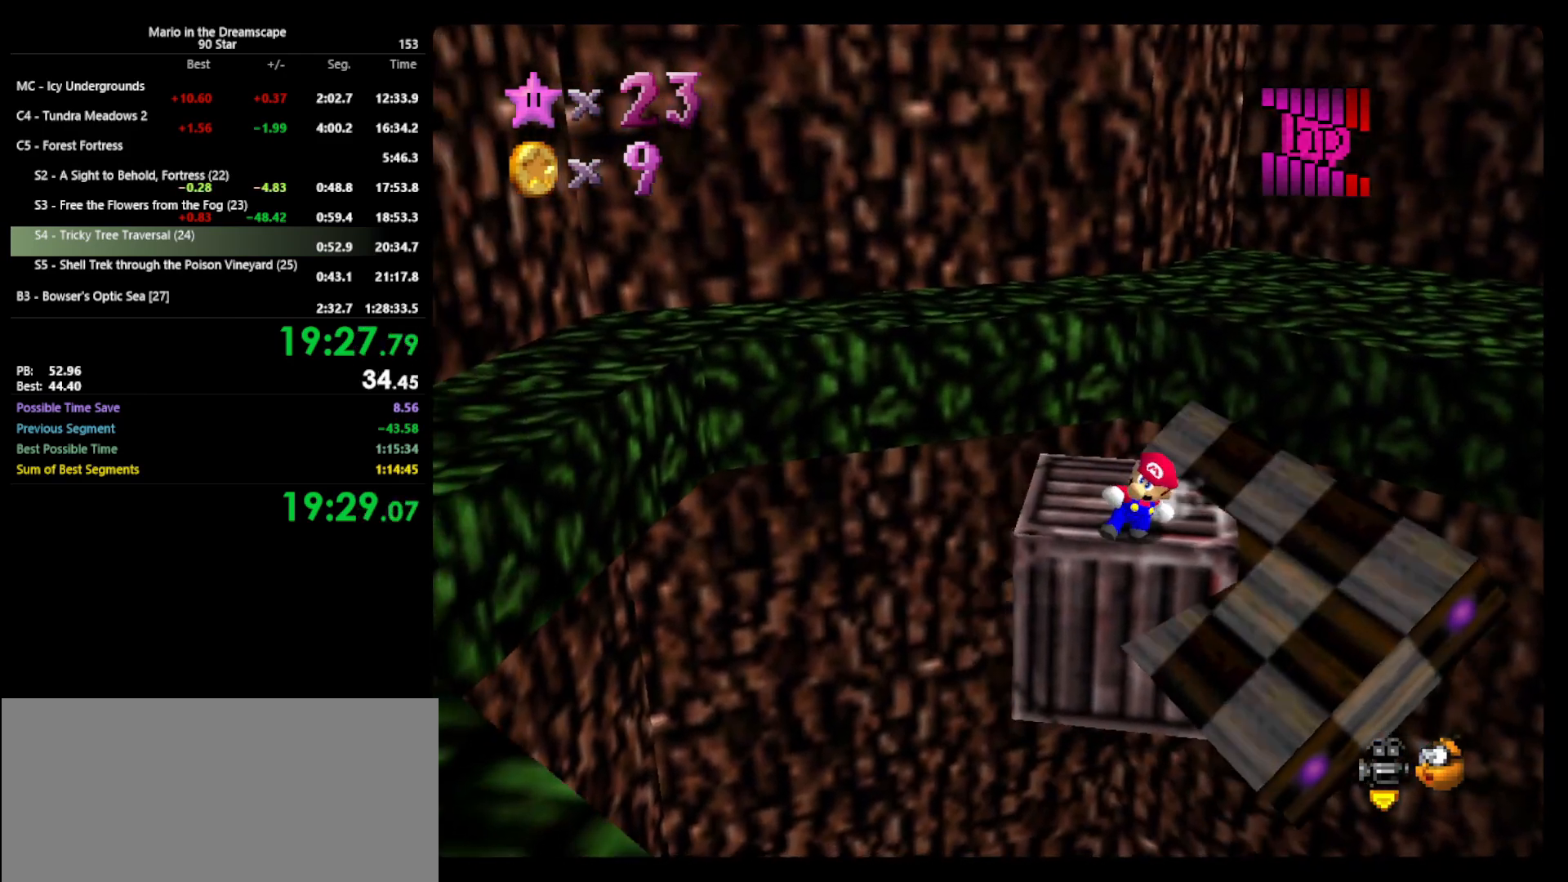
{"buttons": ["C_LEFT"], "left_stick": "down-left", "events": [[33, "A", "down"], [100, "left_stick", "up"], [200, "left_stick", "down-left"], [267, "A", "up"], [467, "C_LEFT", "down"]]}
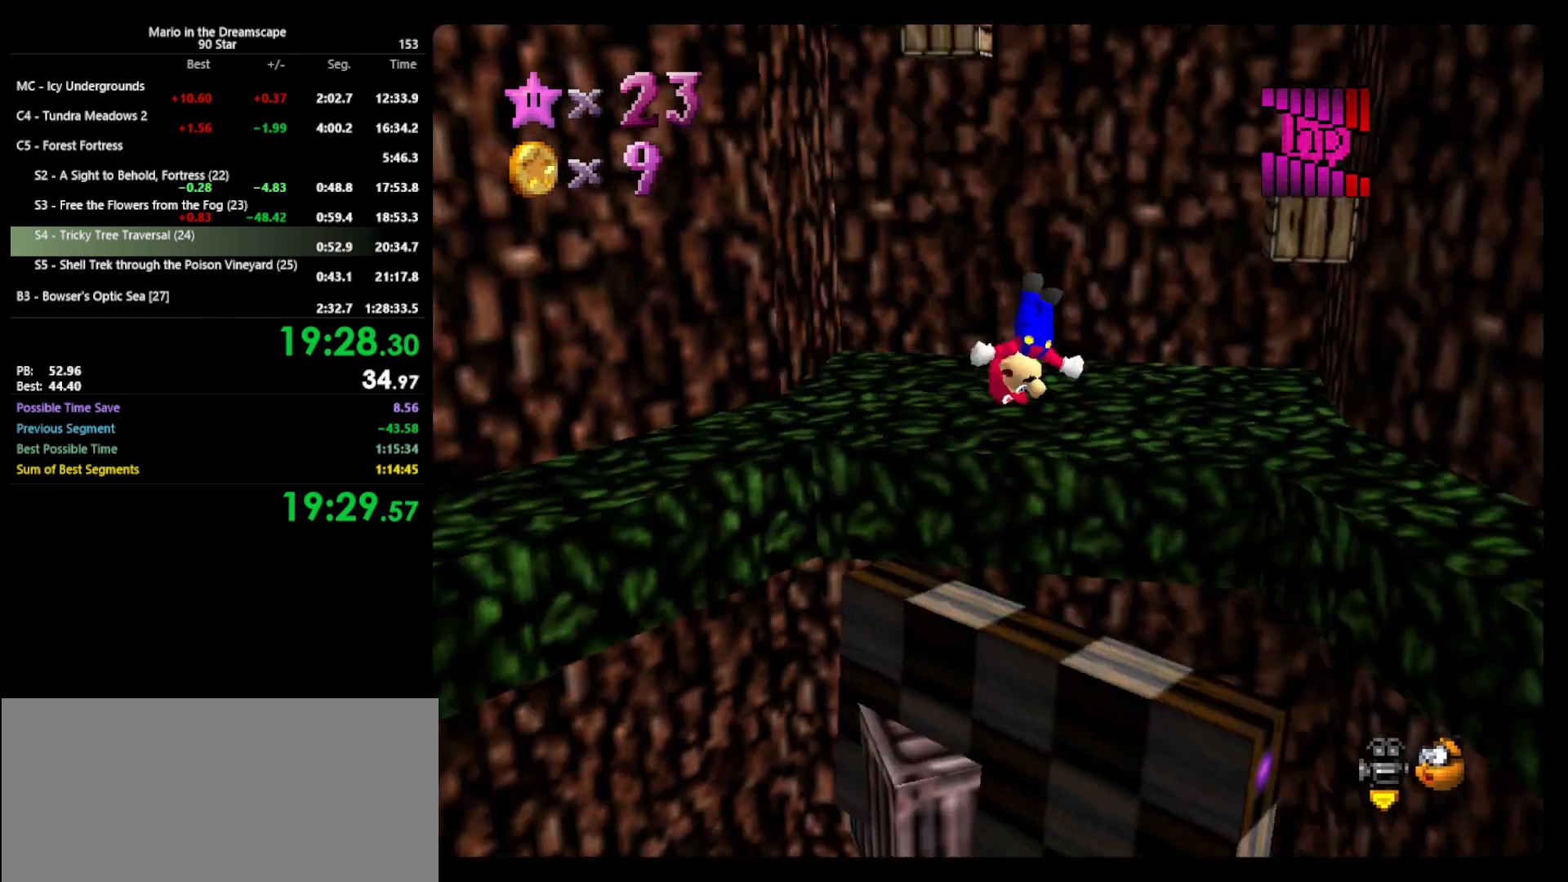
{"buttons": [], "left_stick": "up-left", "events": [[167, "C_LEFT", "up"], [200, "left_stick", "center"], [400, "left_stick", "up-left"]]}
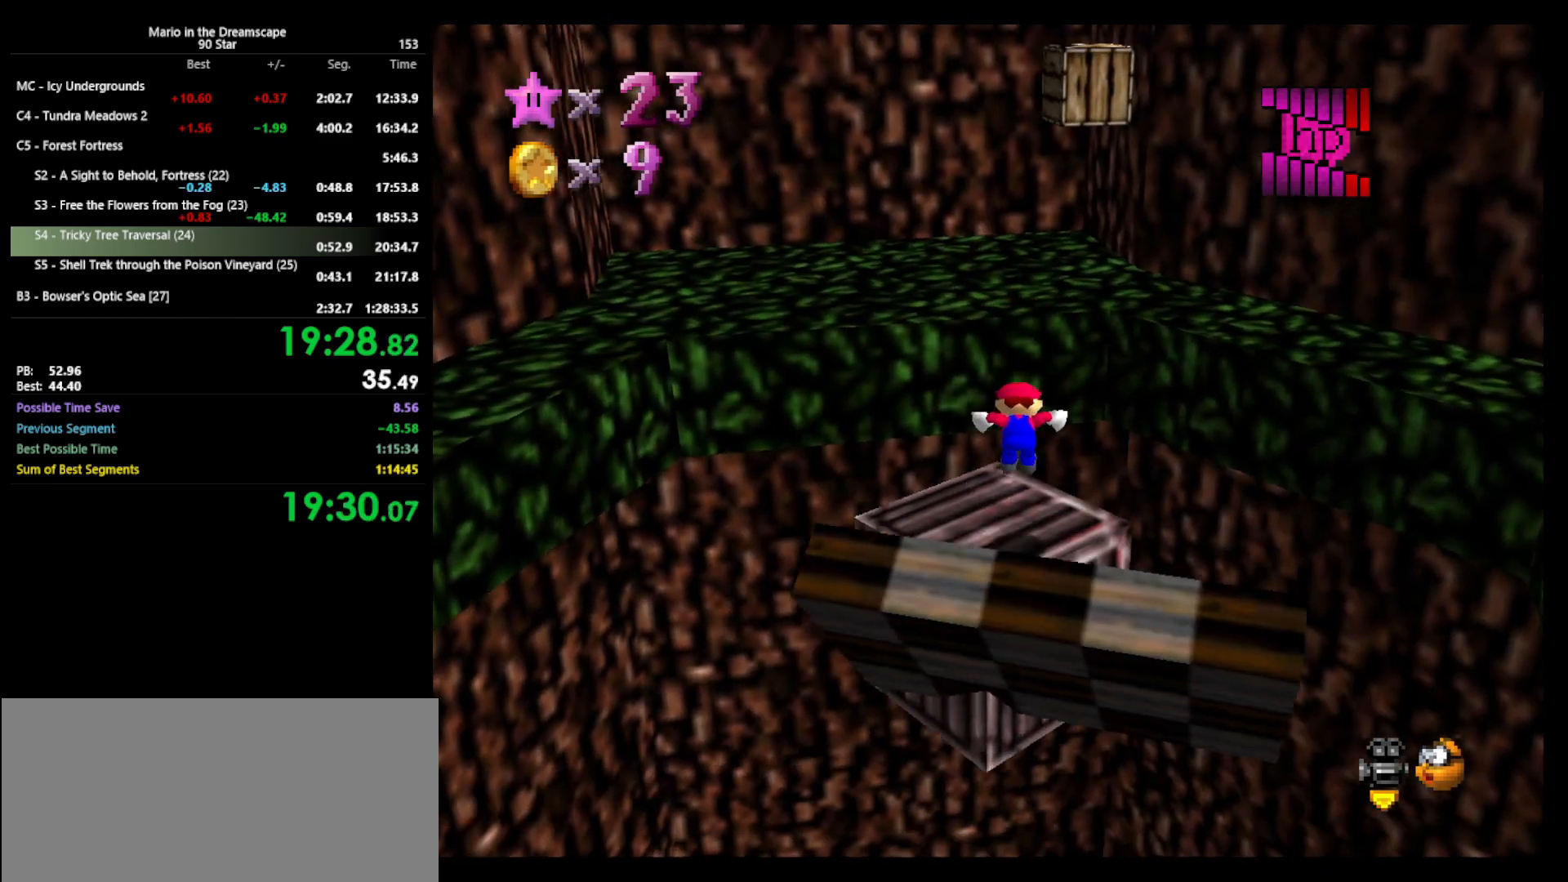
{"buttons": [], "left_stick": "up", "events": [[300, "left_stick", "up"]]}
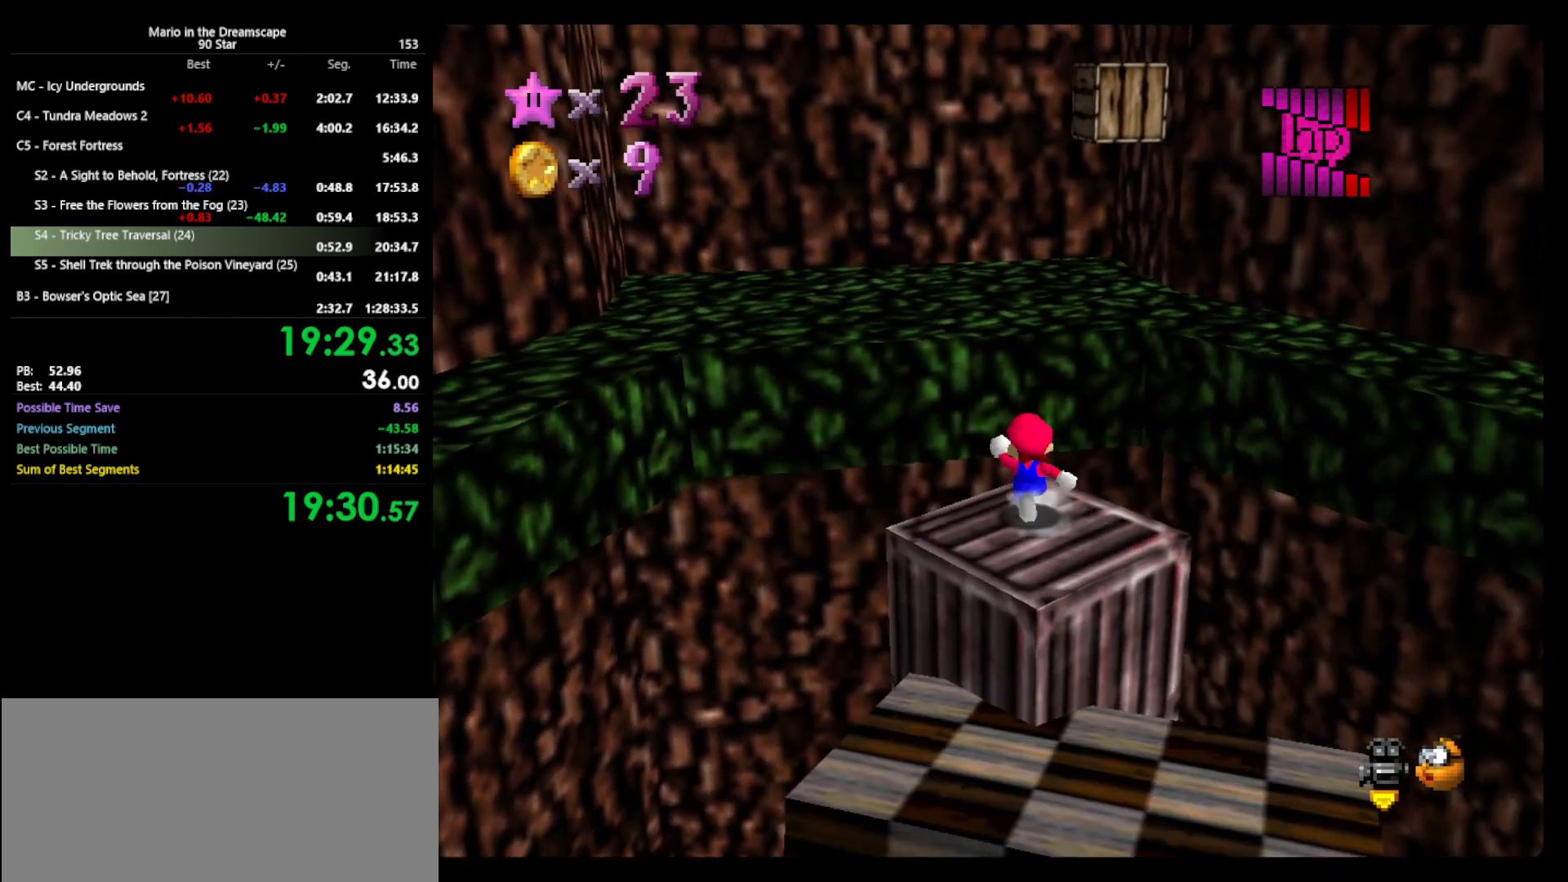
{"buttons": [], "left_stick": "up", "events": [[67, "Z", "down"], [200, "A", "down"], [300, "Z", "up"], [500, "A", "up"]]}
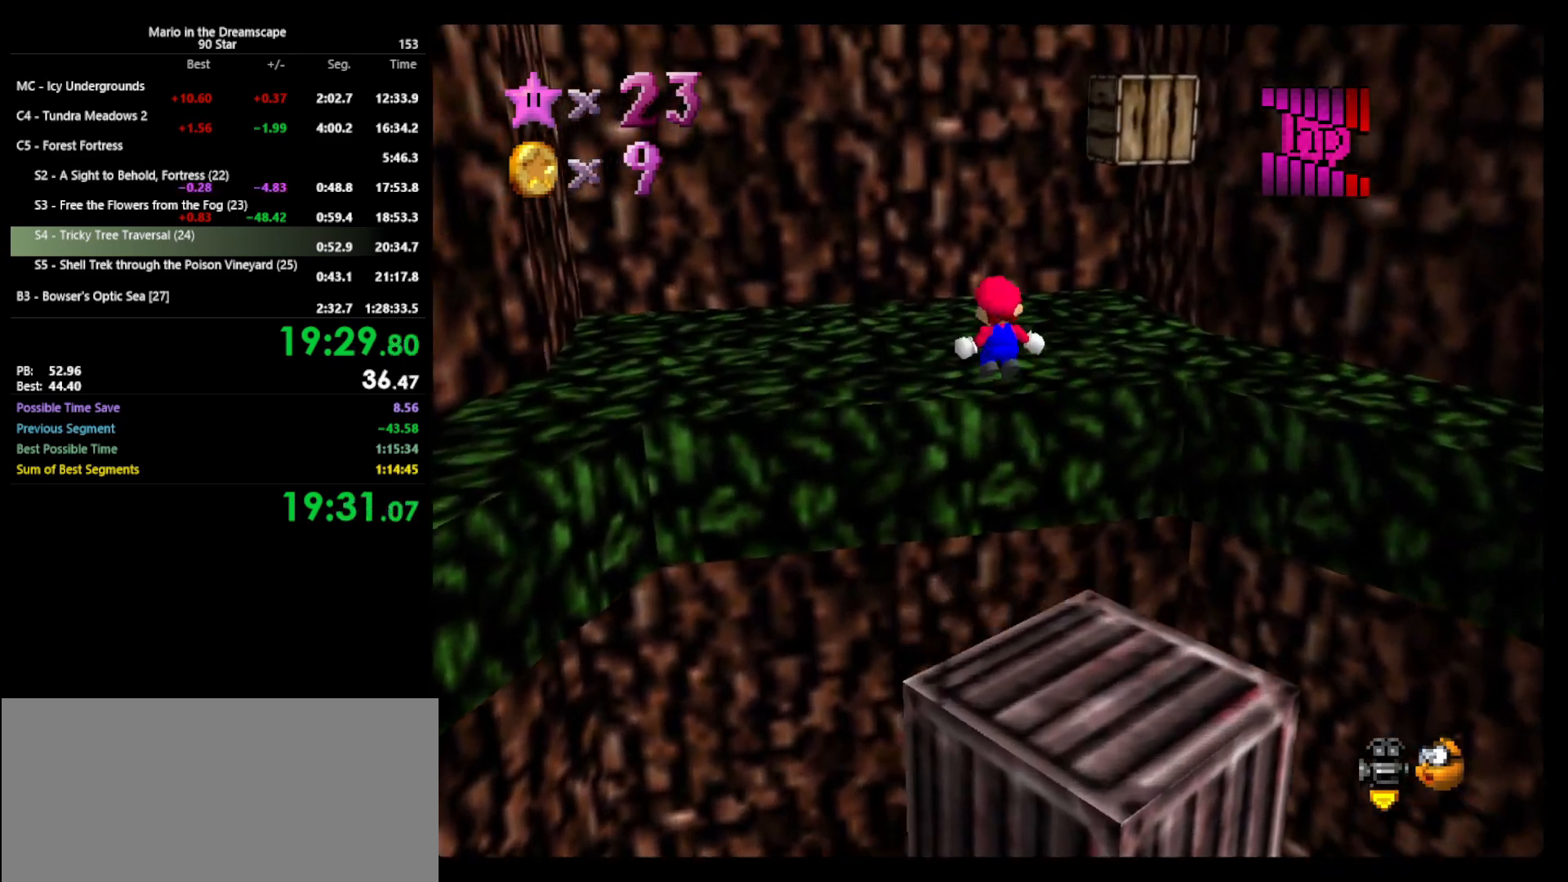
{"buttons": [], "left_stick": "up", "events": [[200, "left_stick", "center"], [400, "left_stick", "up"]]}
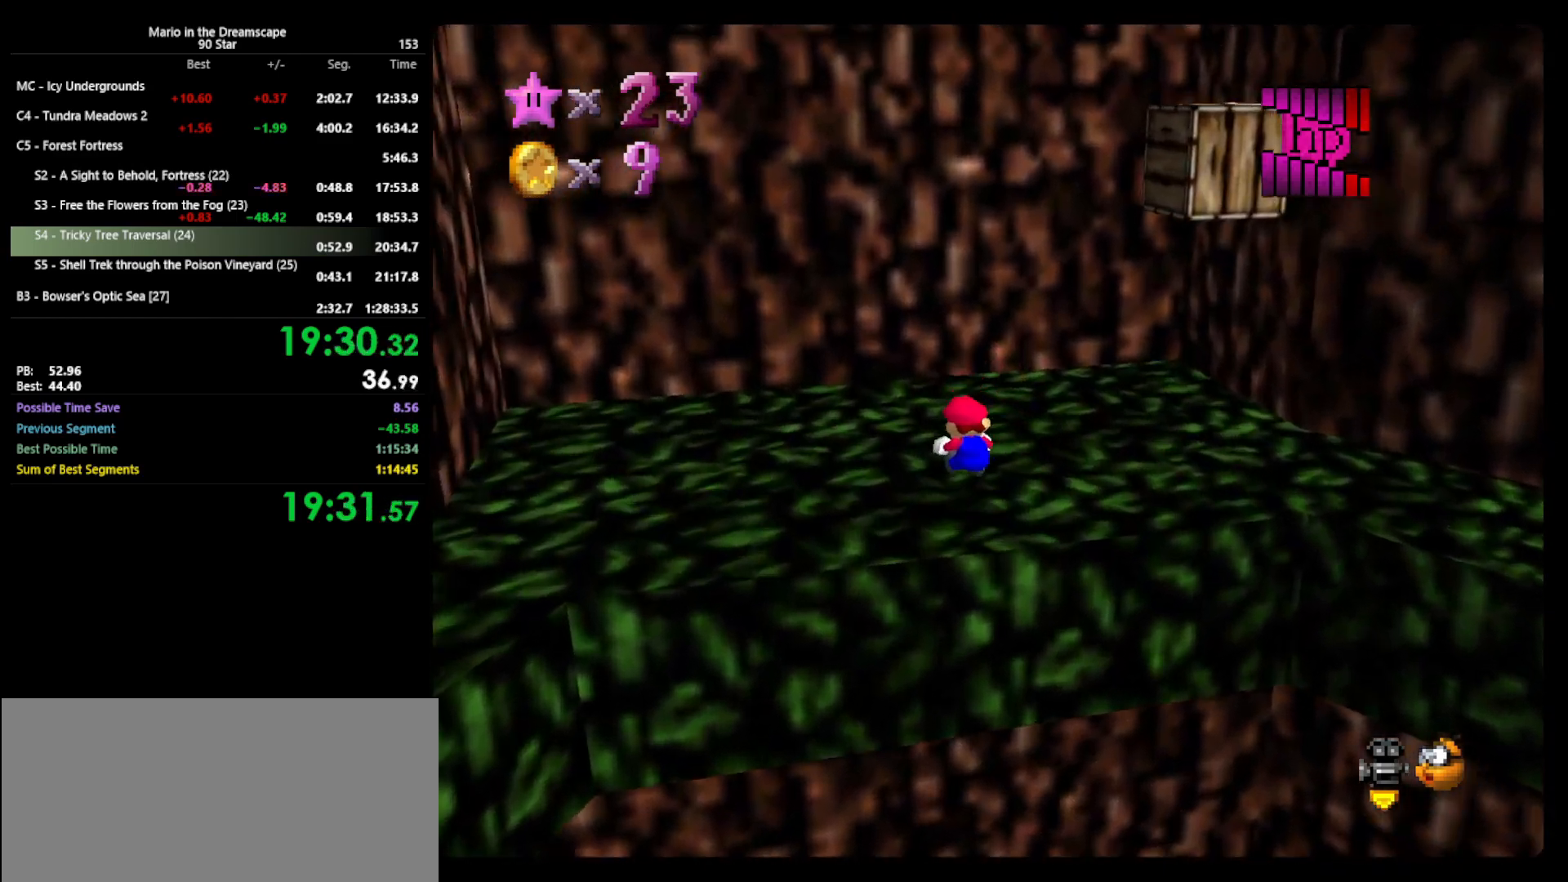
{"buttons": [], "left_stick": "down-right", "events": [[267, "left_stick", "down-right"]]}
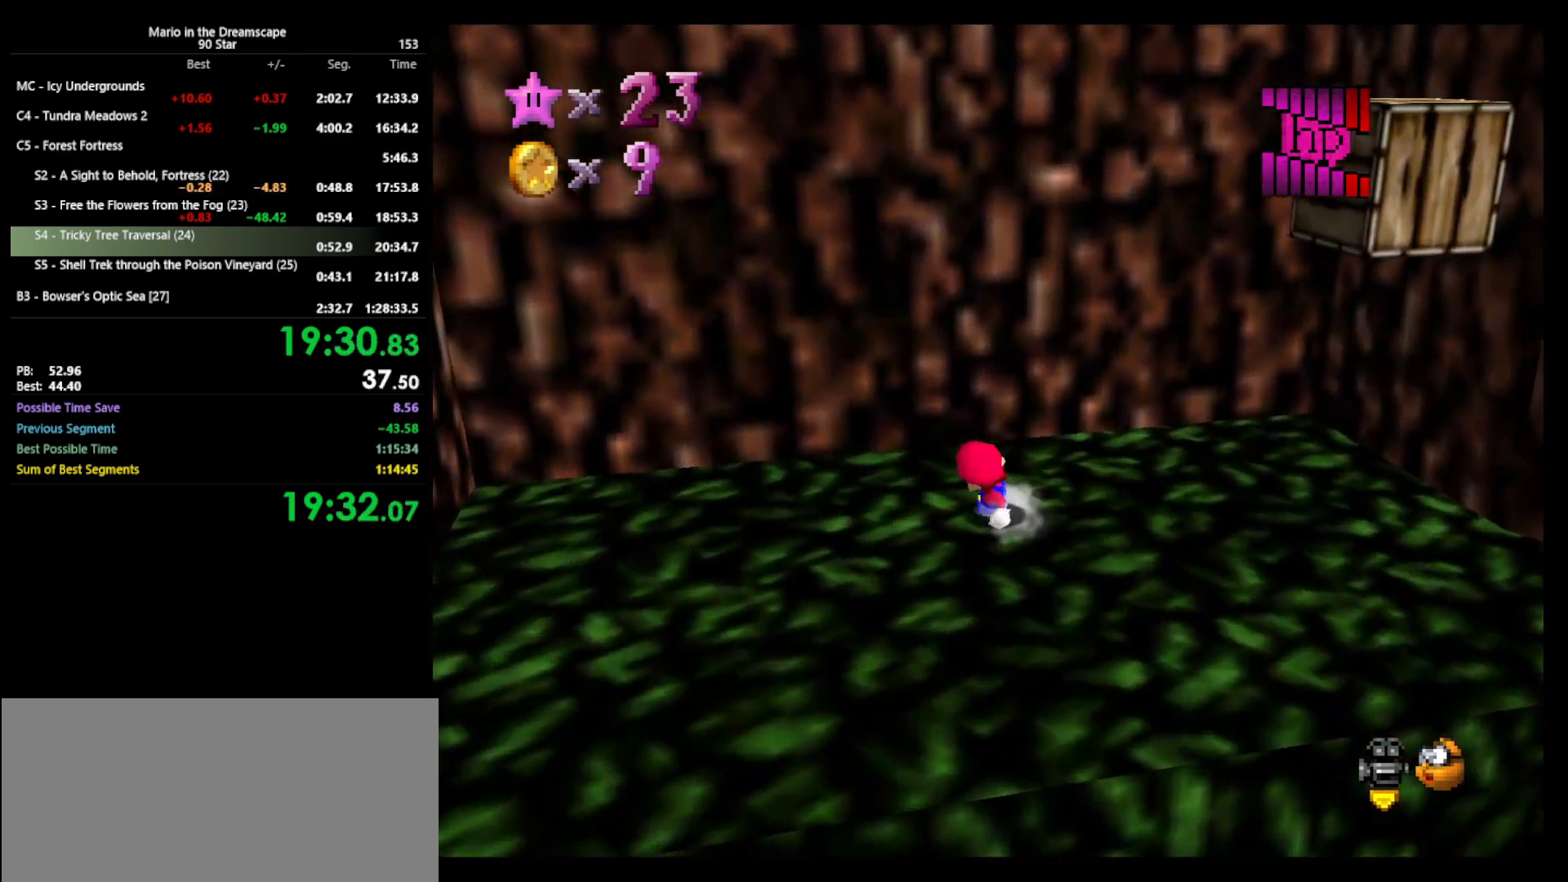
{"buttons": ["A"], "left_stick": "right", "events": [[100, "left_stick", "right"], [267, "A", "down"]]}
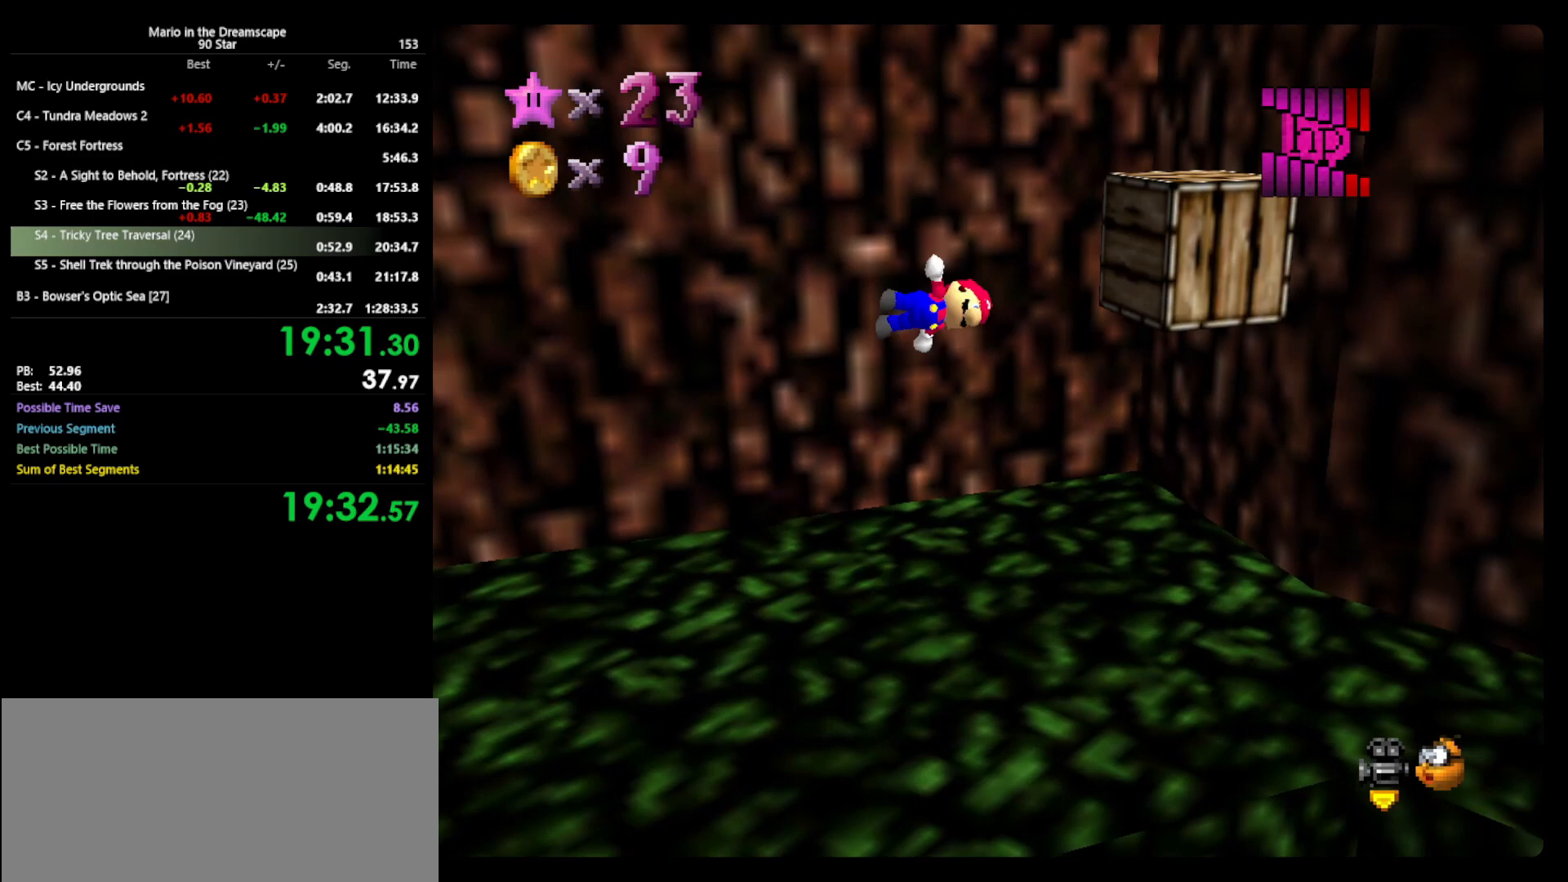
{"buttons": [], "left_stick": "up-right", "events": [[133, "left_stick", "up-right"], [400, "A", "up"]]}
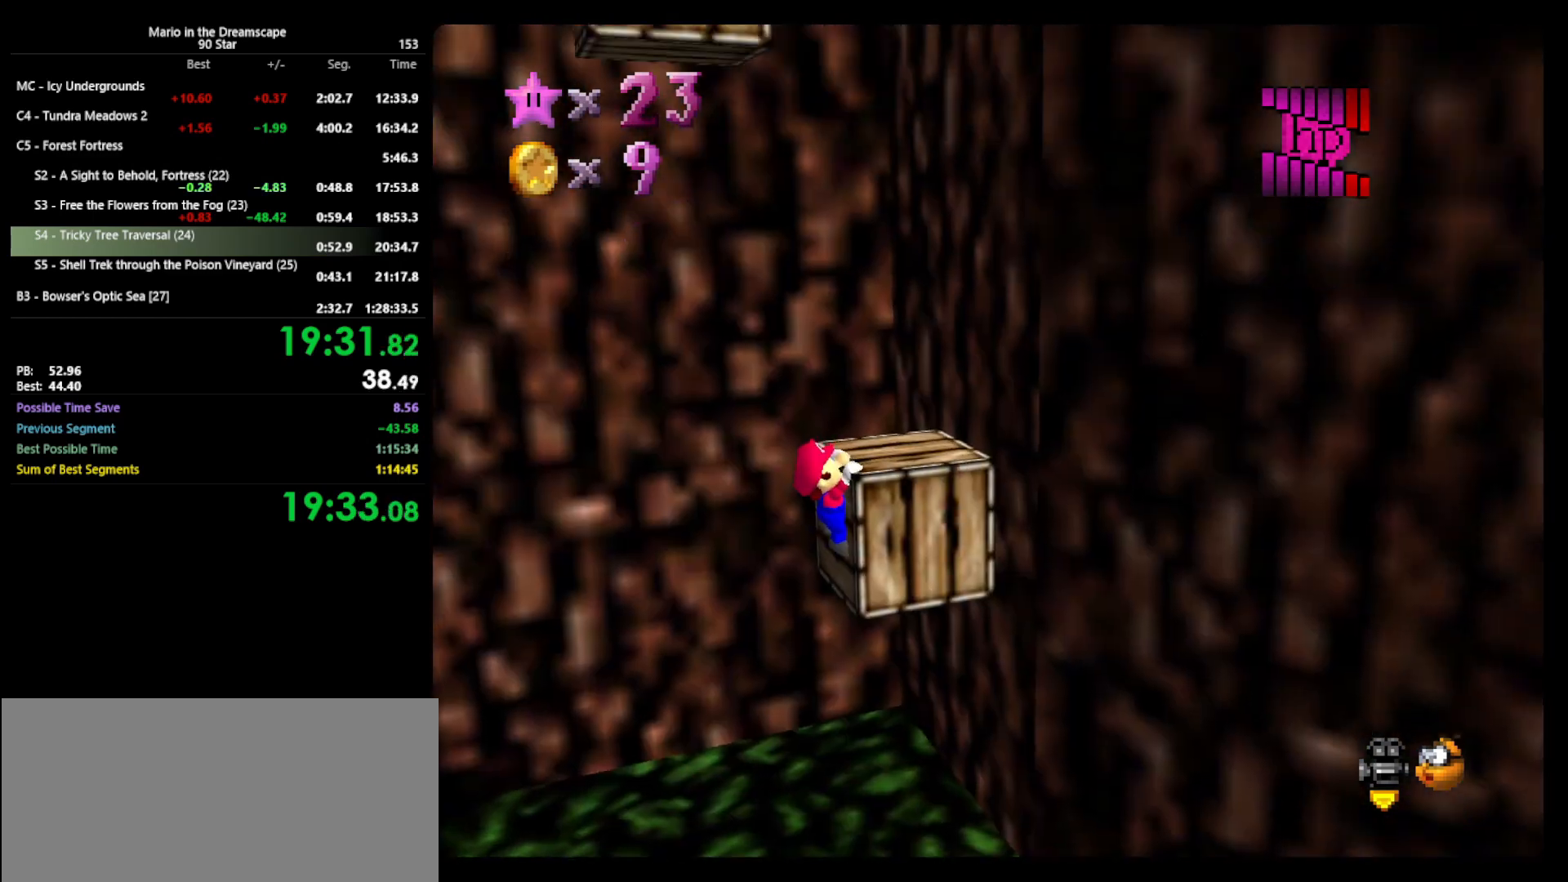
{"buttons": [], "left_stick": "up-right", "events": [[67, "A", "down"], [100, "left_stick", "center"], [200, "A", "up"], [300, "left_stick", "up-right"]]}
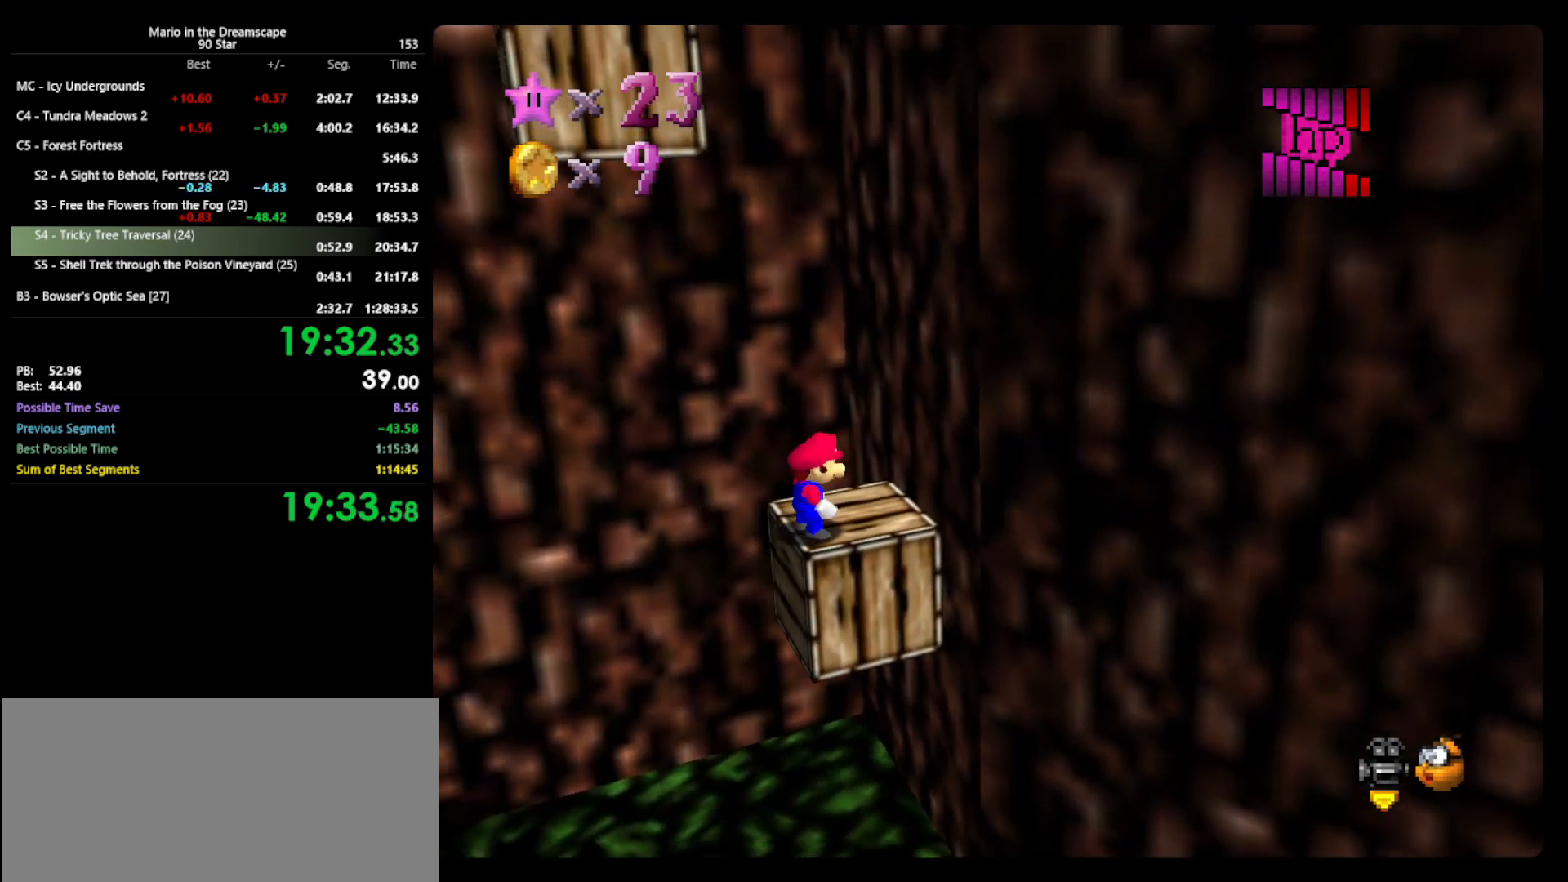
{"buttons": [], "left_stick": "right", "events": [[167, "A", "down"], [367, "left_stick", "right"], [433, "A", "up"]]}
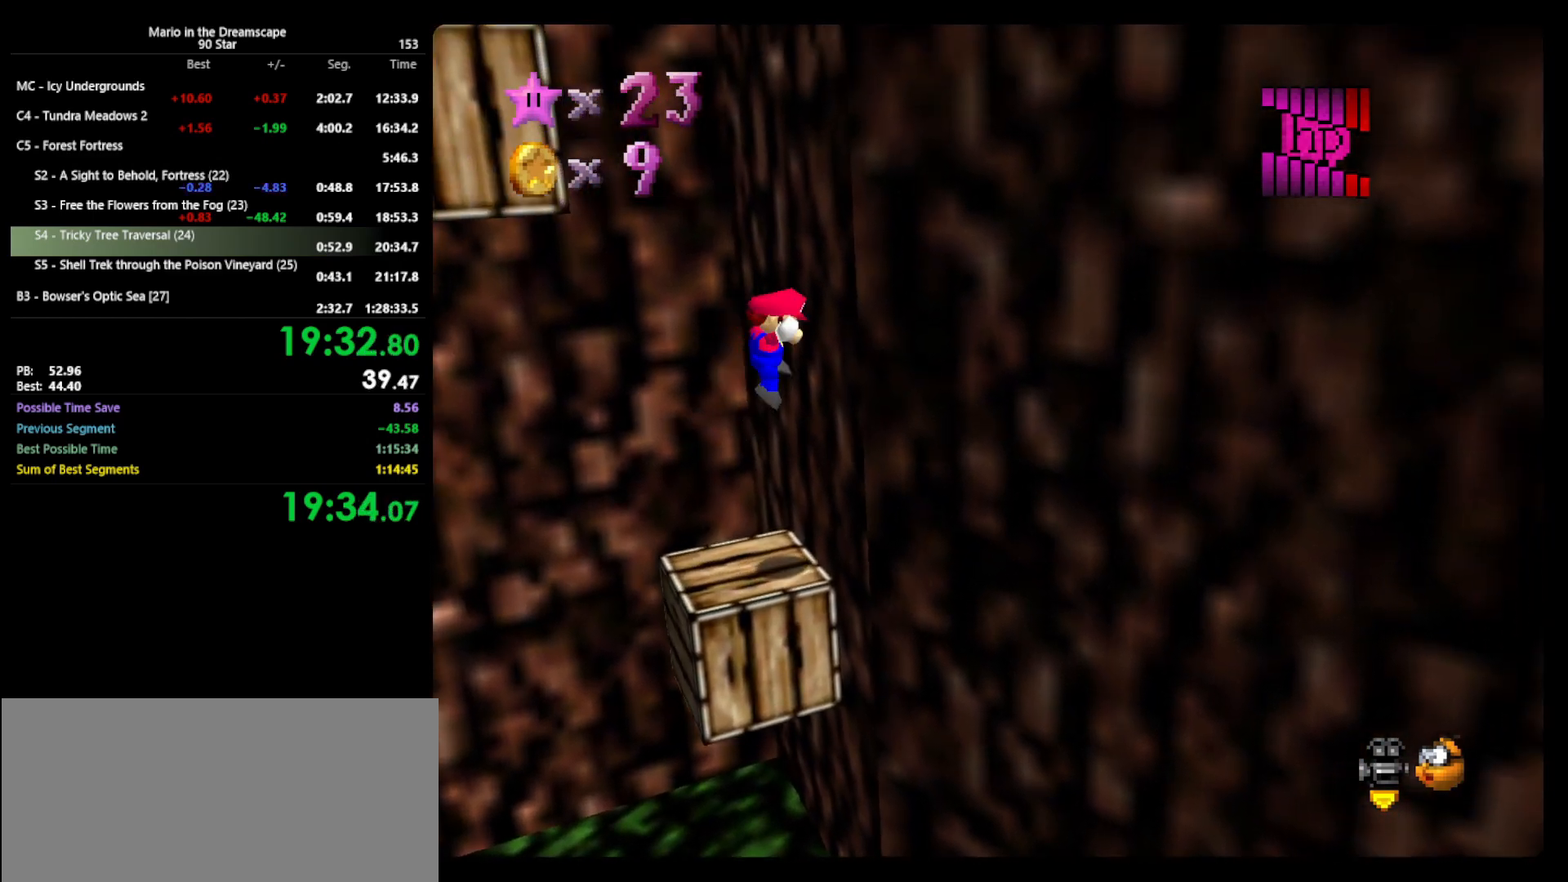
{"buttons": [], "left_stick": "left", "events": [[67, "A", "down"], [333, "left_stick", "left"], [367, "A", "up"]]}
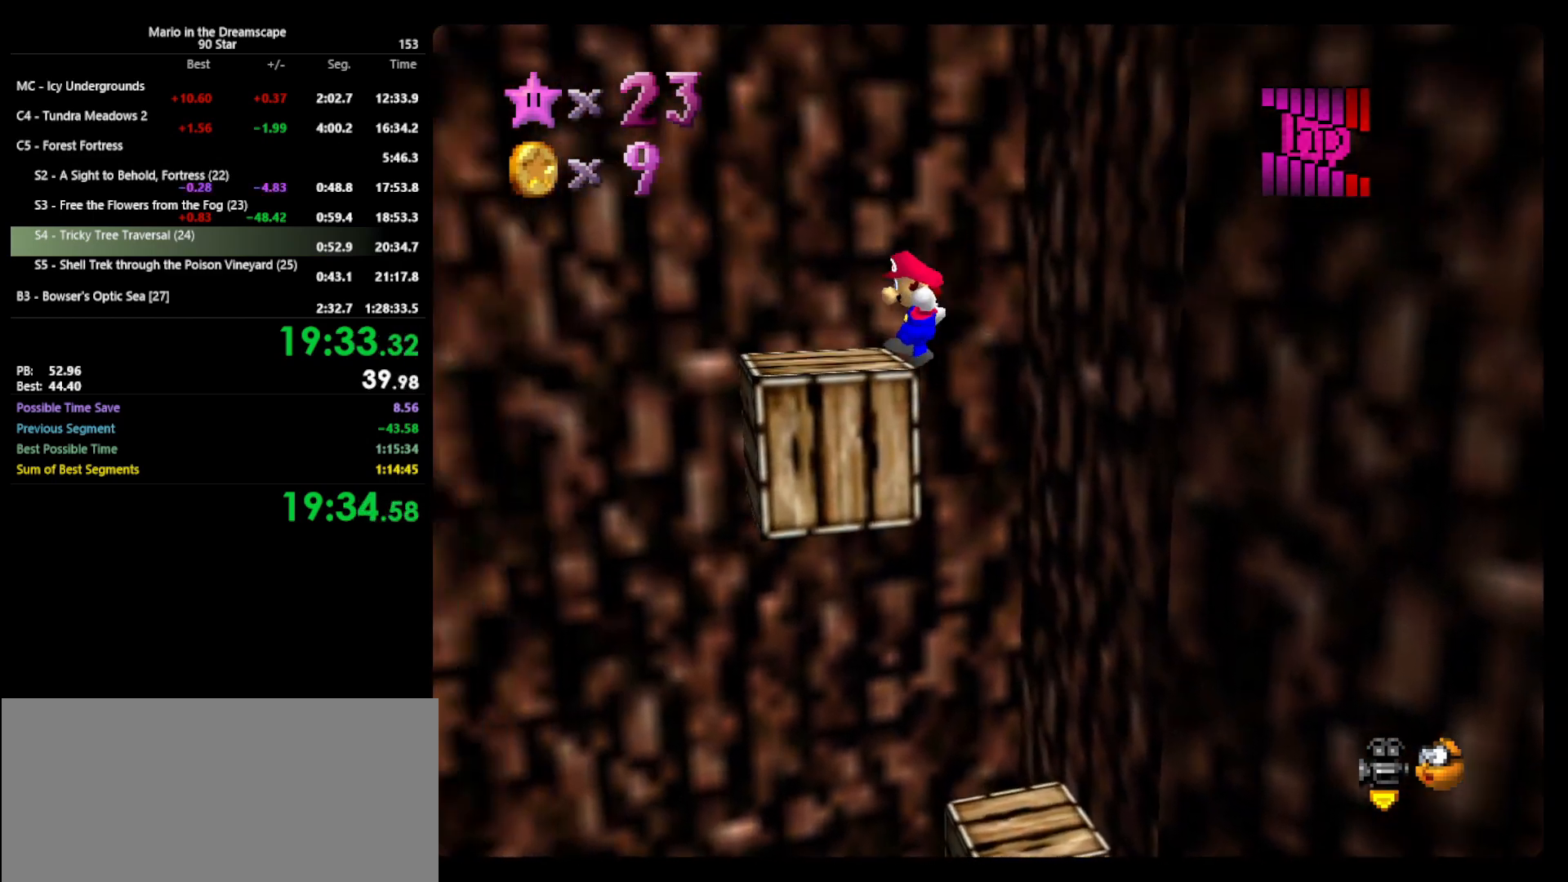
{"buttons": ["A"], "left_stick": "right", "events": [[200, "left_stick", "right"], [500, "A", "down"]]}
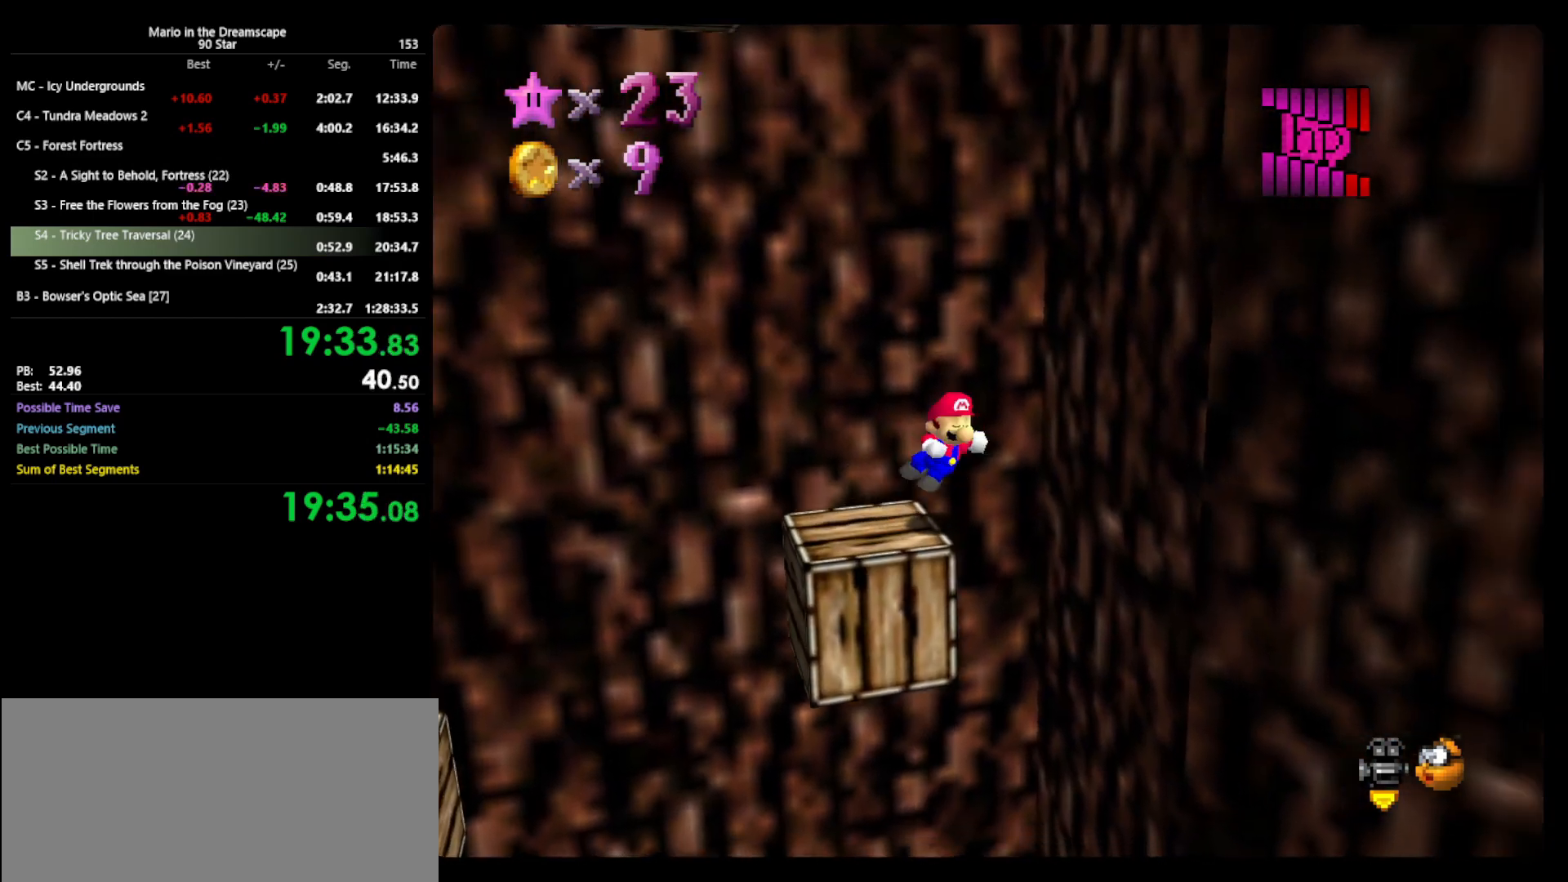
{"buttons": [], "left_stick": "right", "events": [[400, "A", "up"]]}
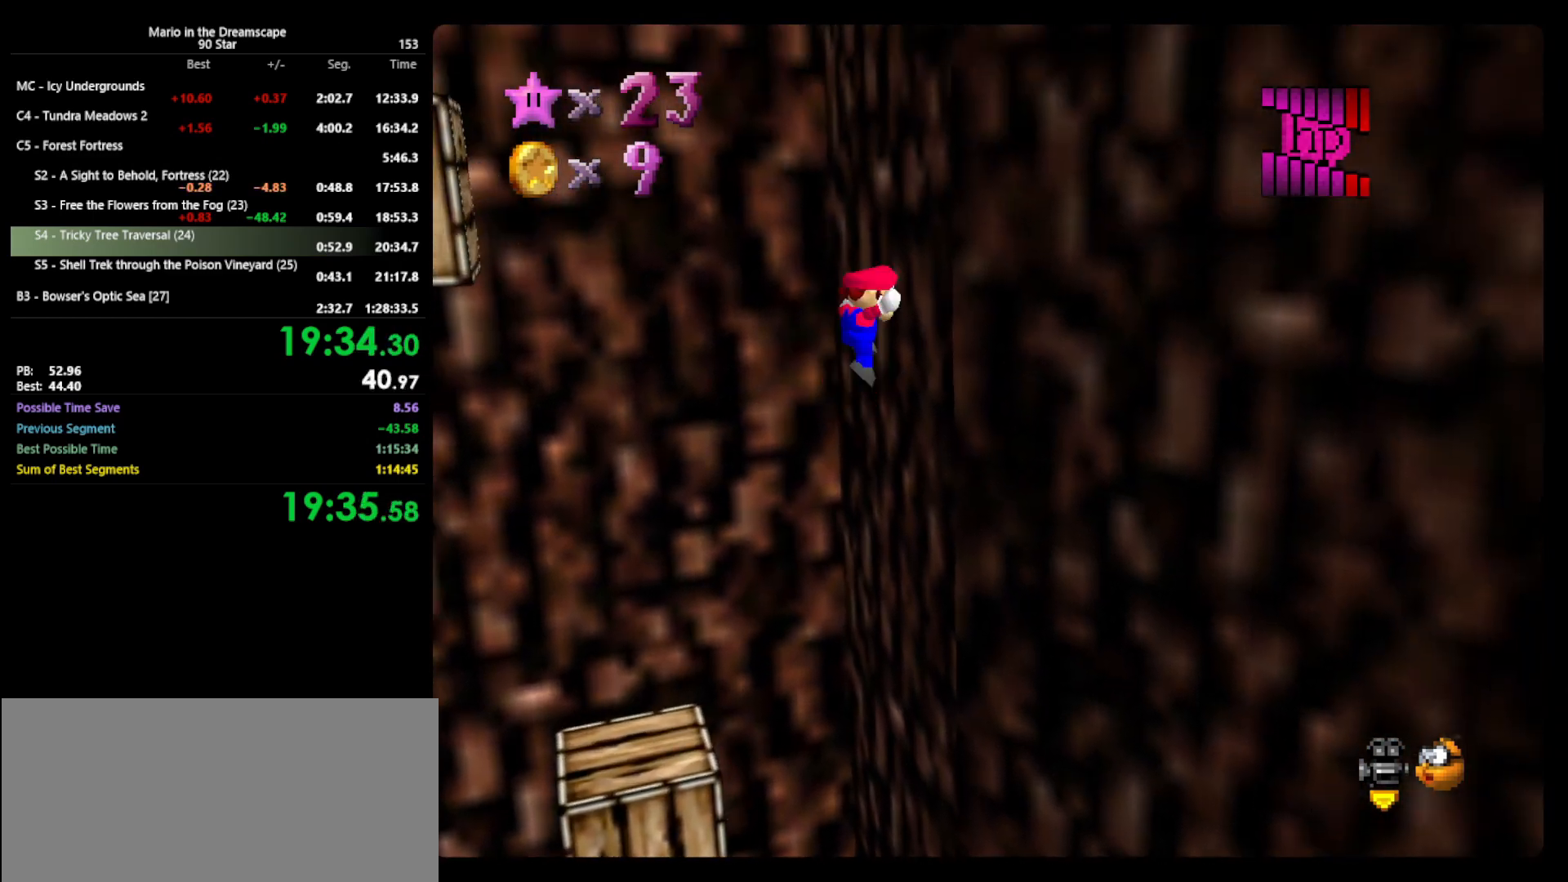
{"buttons": ["A"], "left_stick": "up-left", "events": [[33, "A", "down"], [33, "left_stick", "left"], [500, "left_stick", "up-left"]]}
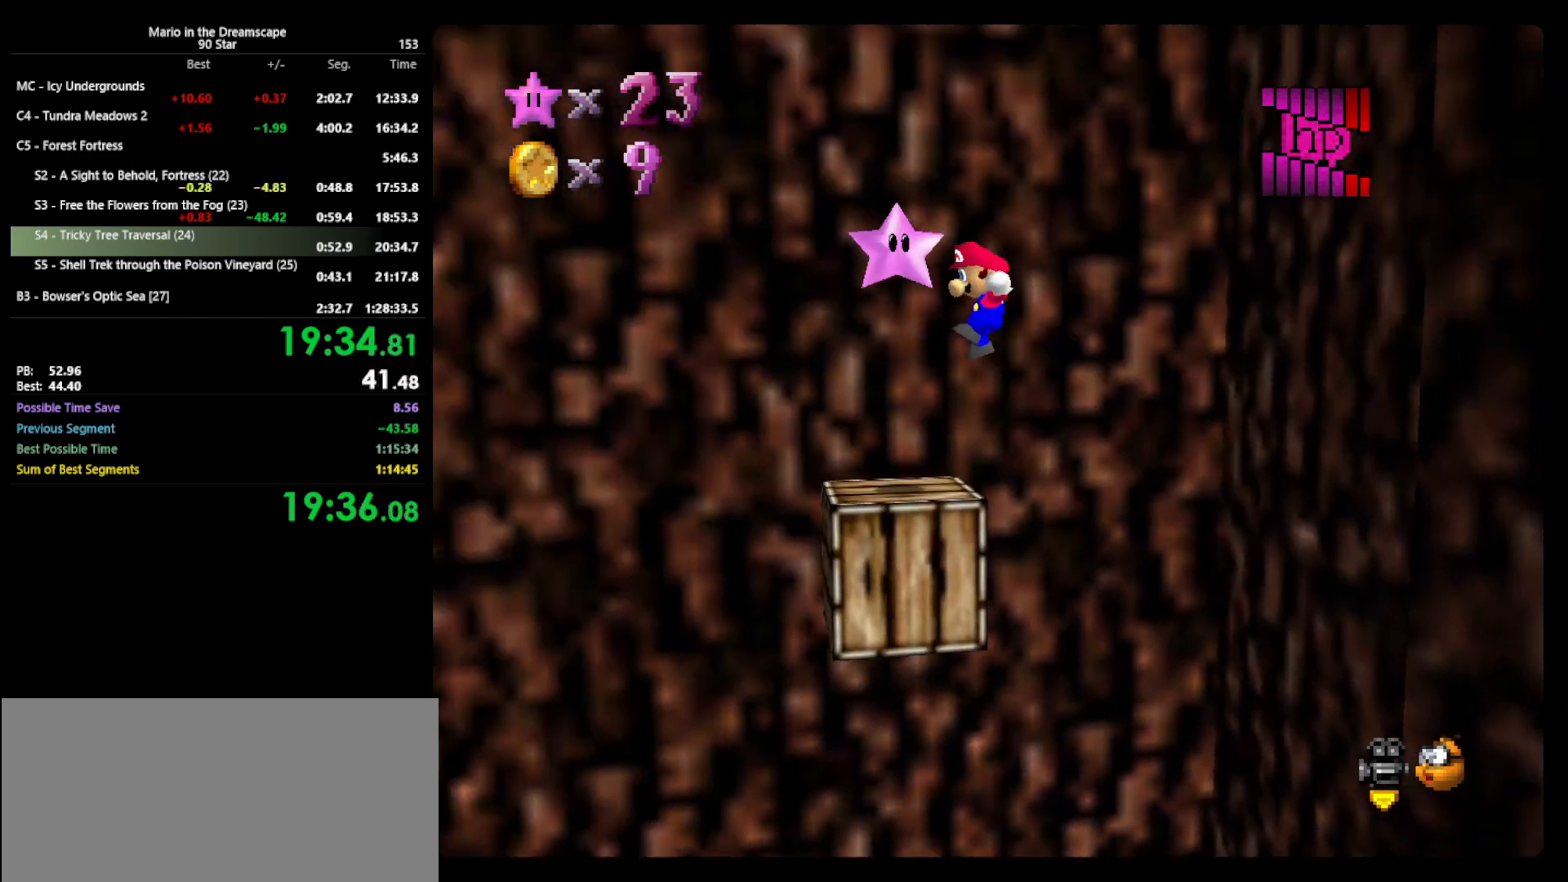
{"buttons": [], "left_stick": "center", "events": [[133, "A", "up"], [167, "left_stick", "up"], [367, "left_stick", "center"]]}
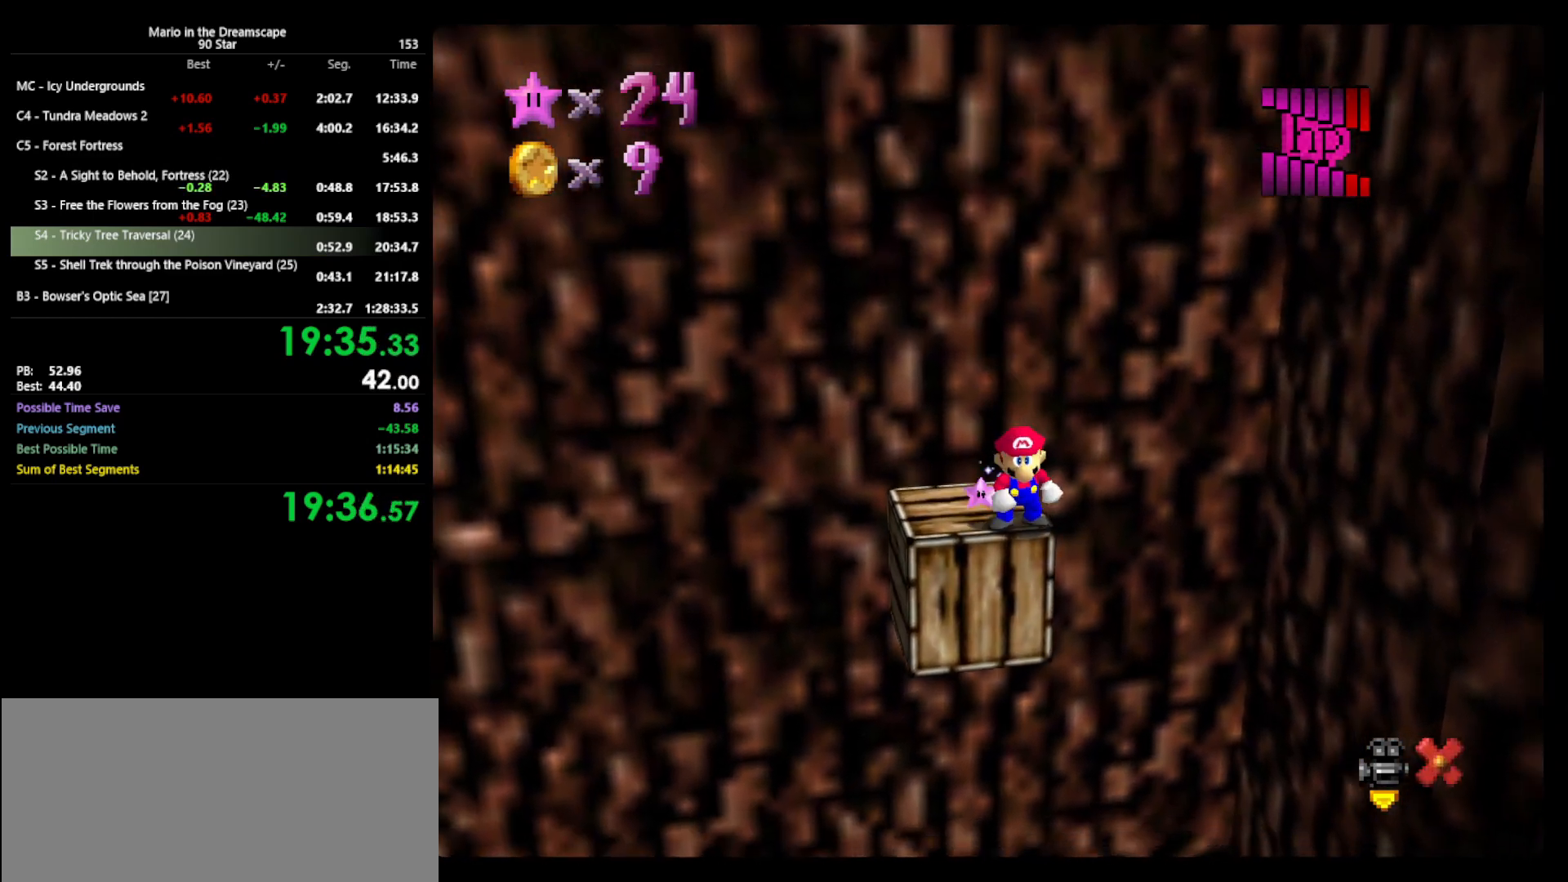
{"buttons": [], "left_stick": "center", "events": []}
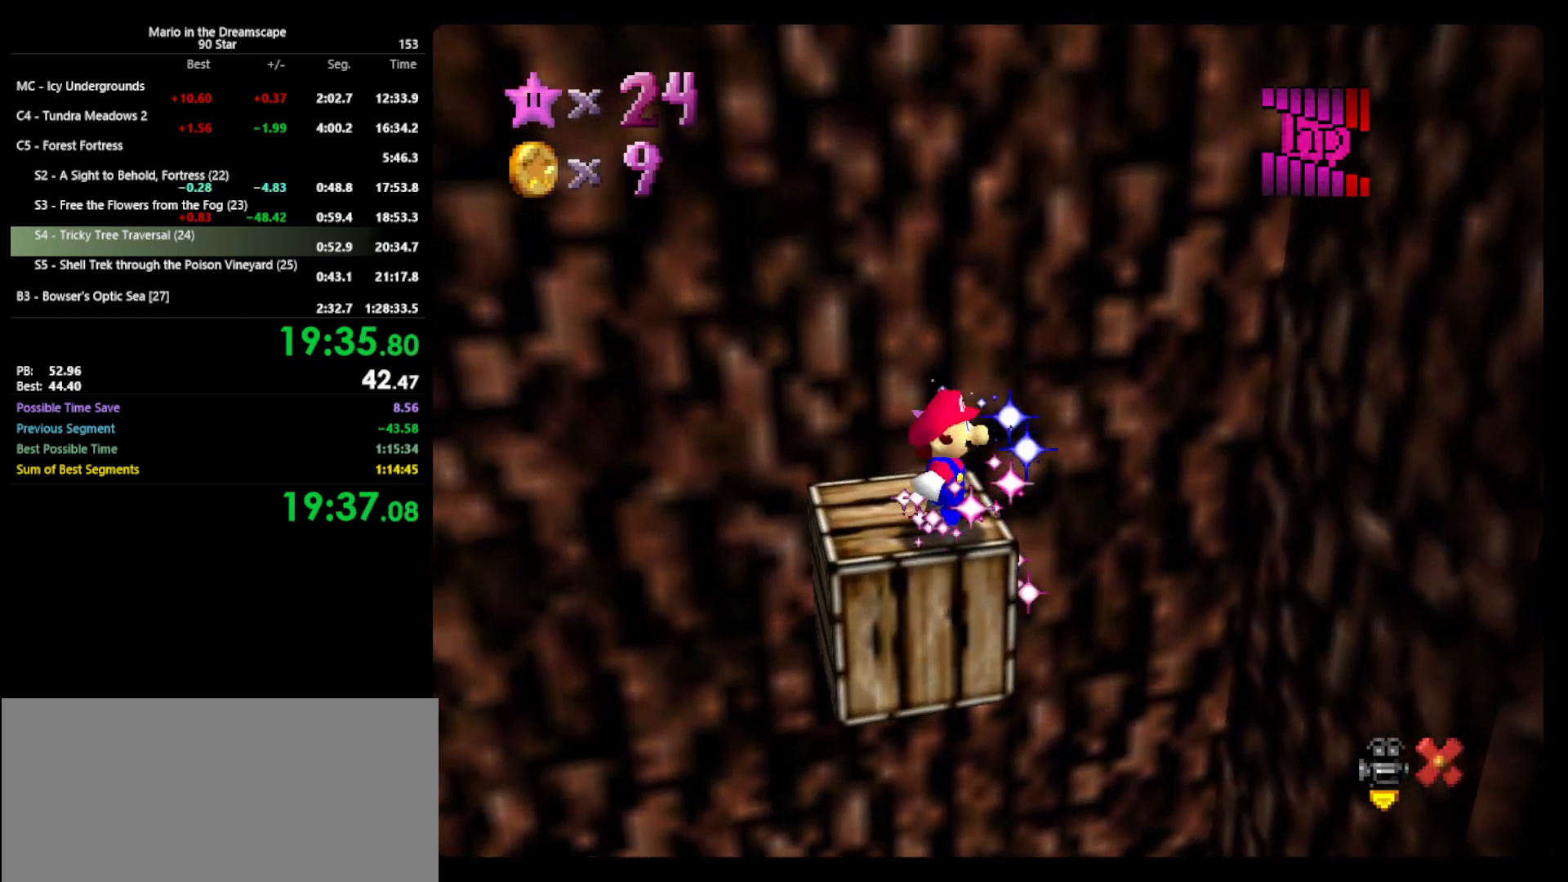
{"buttons": [], "left_stick": "center", "events": []}
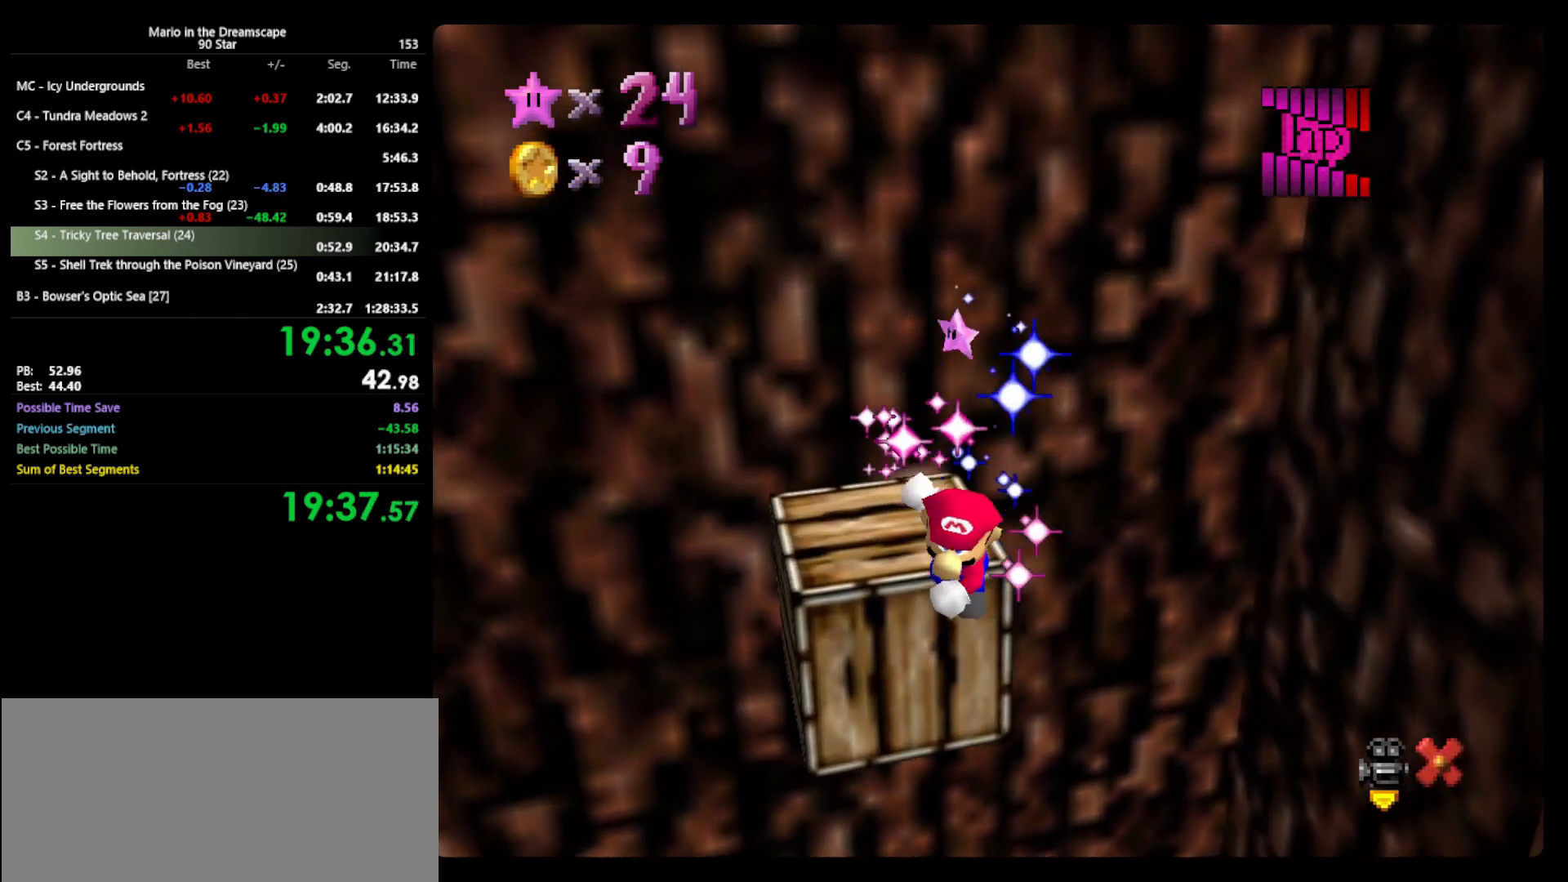
{"buttons": [], "left_stick": "center", "events": []}
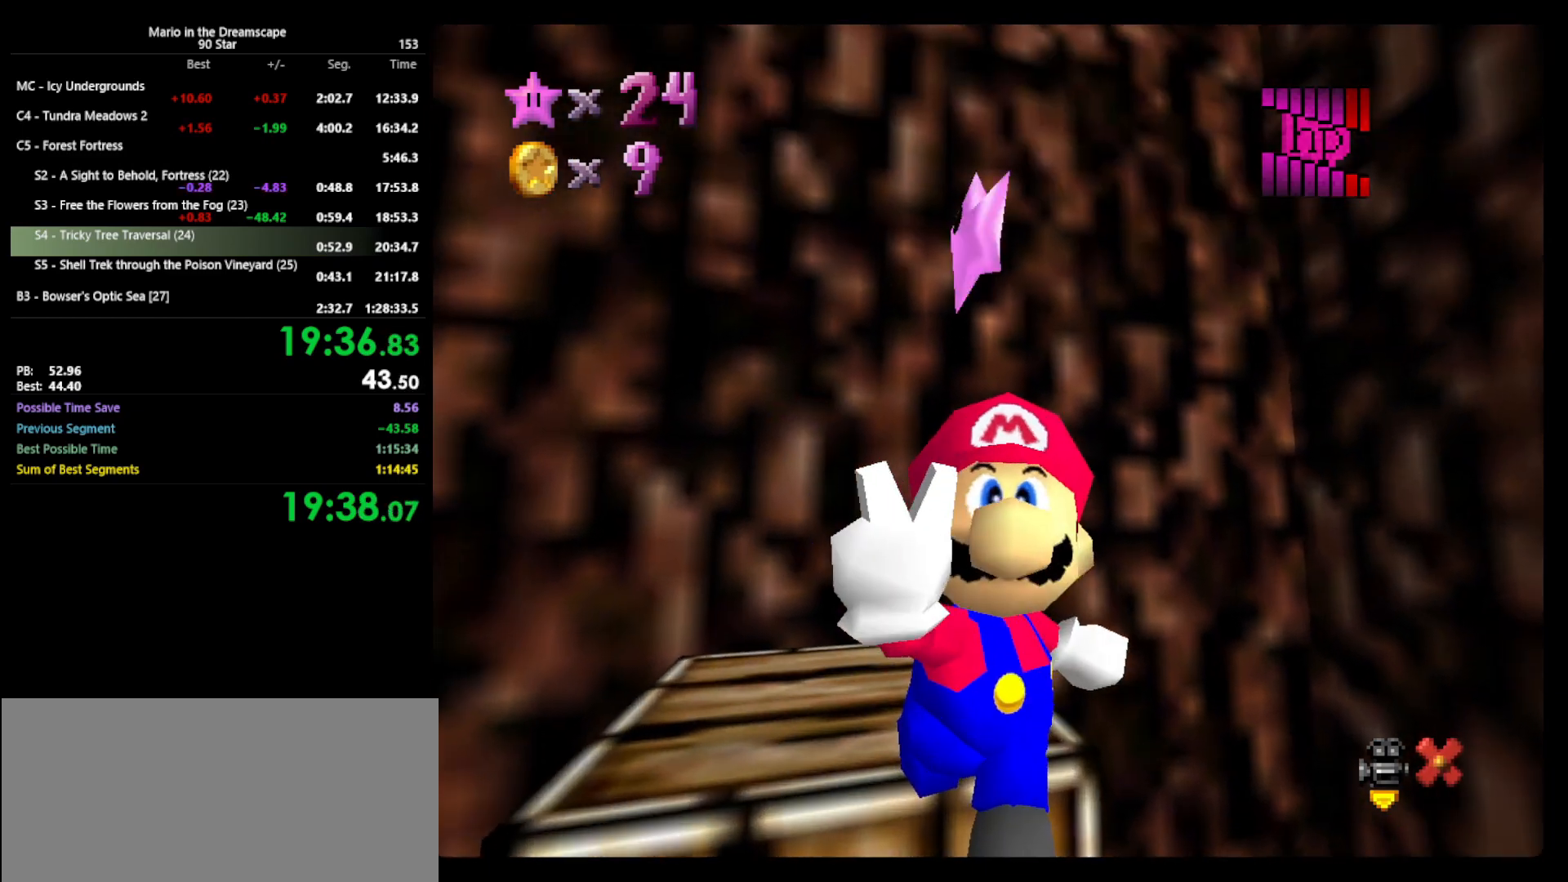
{"buttons": [], "left_stick": "center", "events": []}
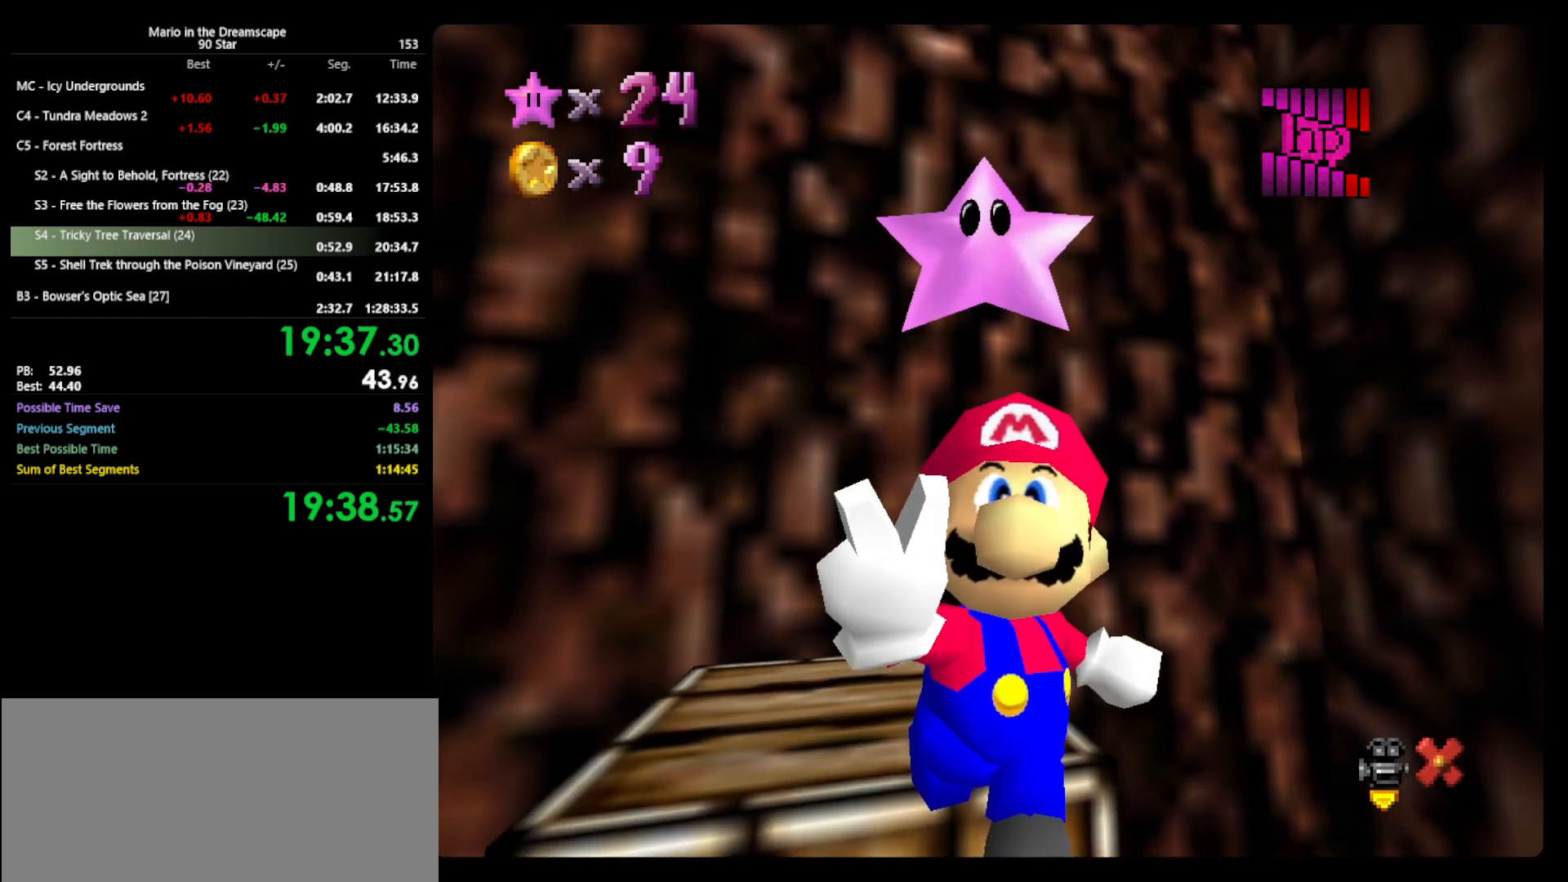
{"buttons": [], "left_stick": "center", "events": []}
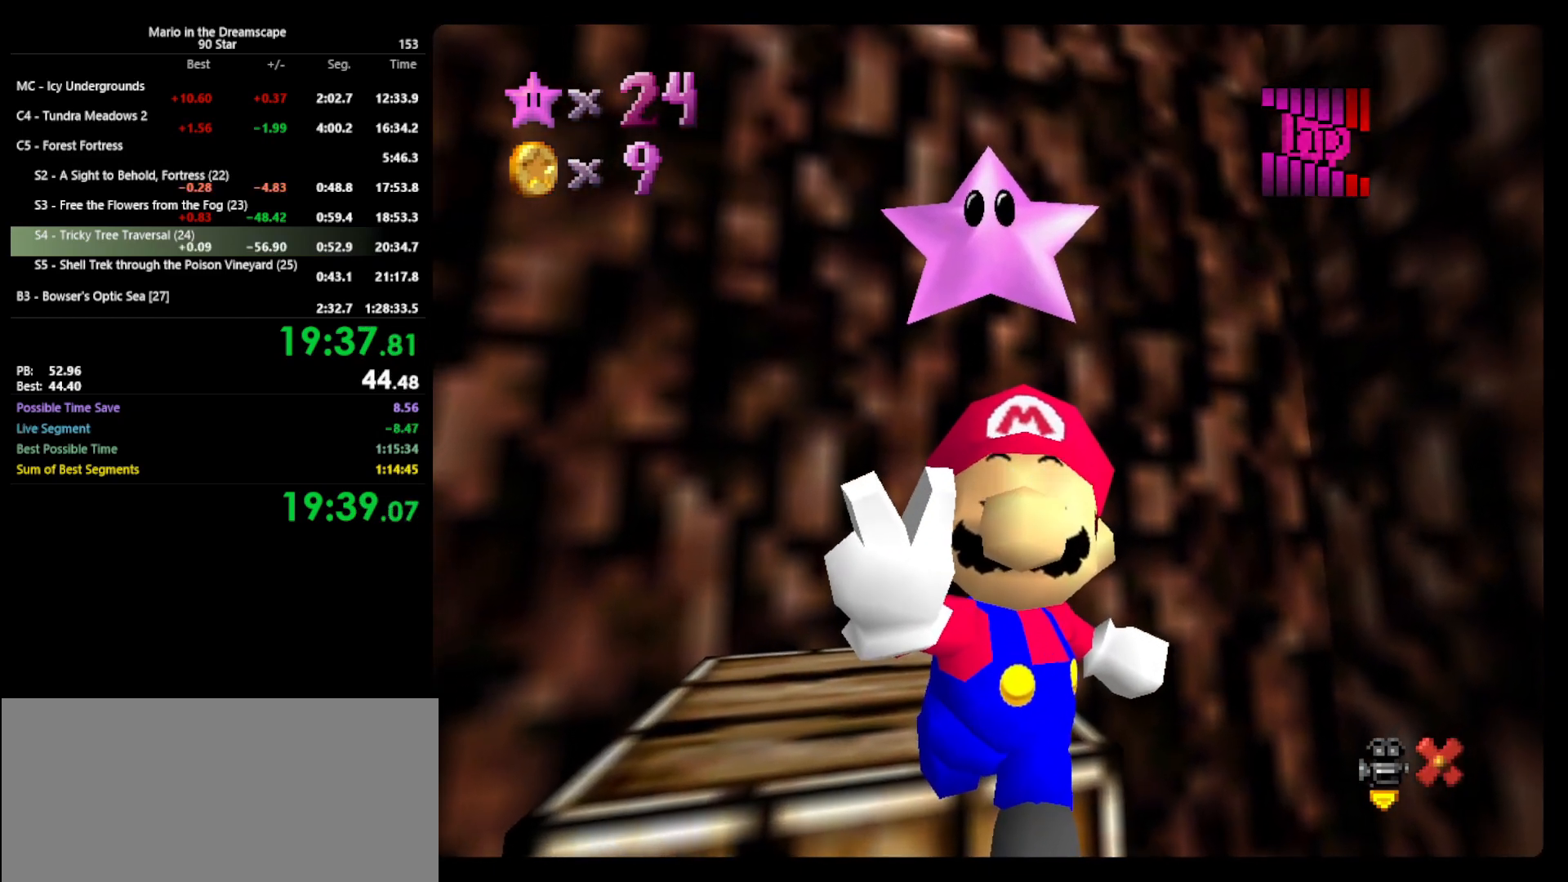
{"buttons": [], "left_stick": "center", "events": []}
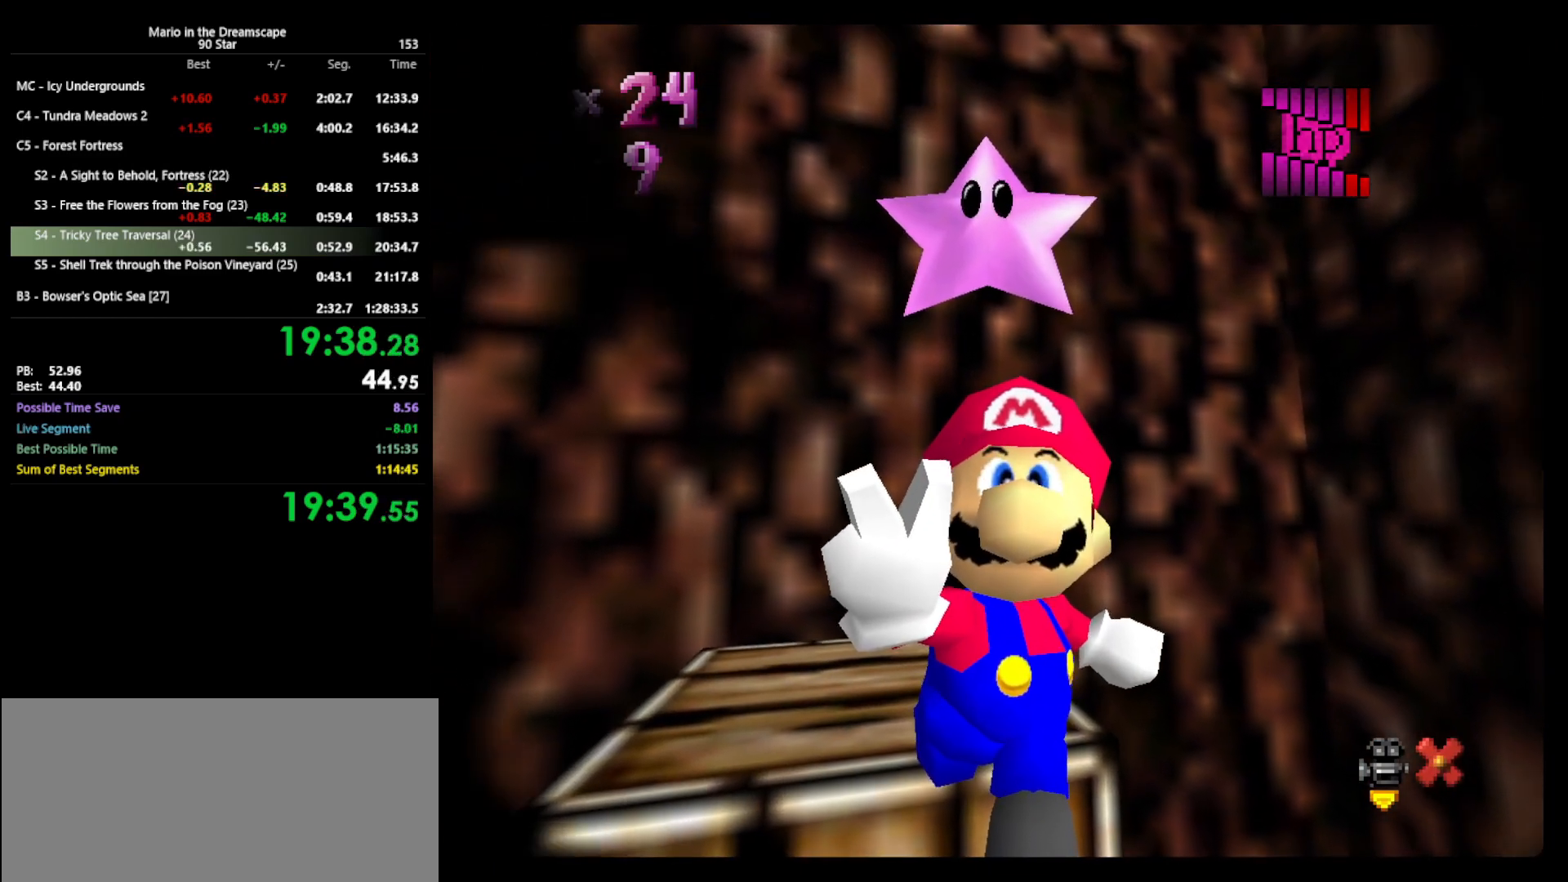
{"buttons": [], "left_stick": "center", "events": []}
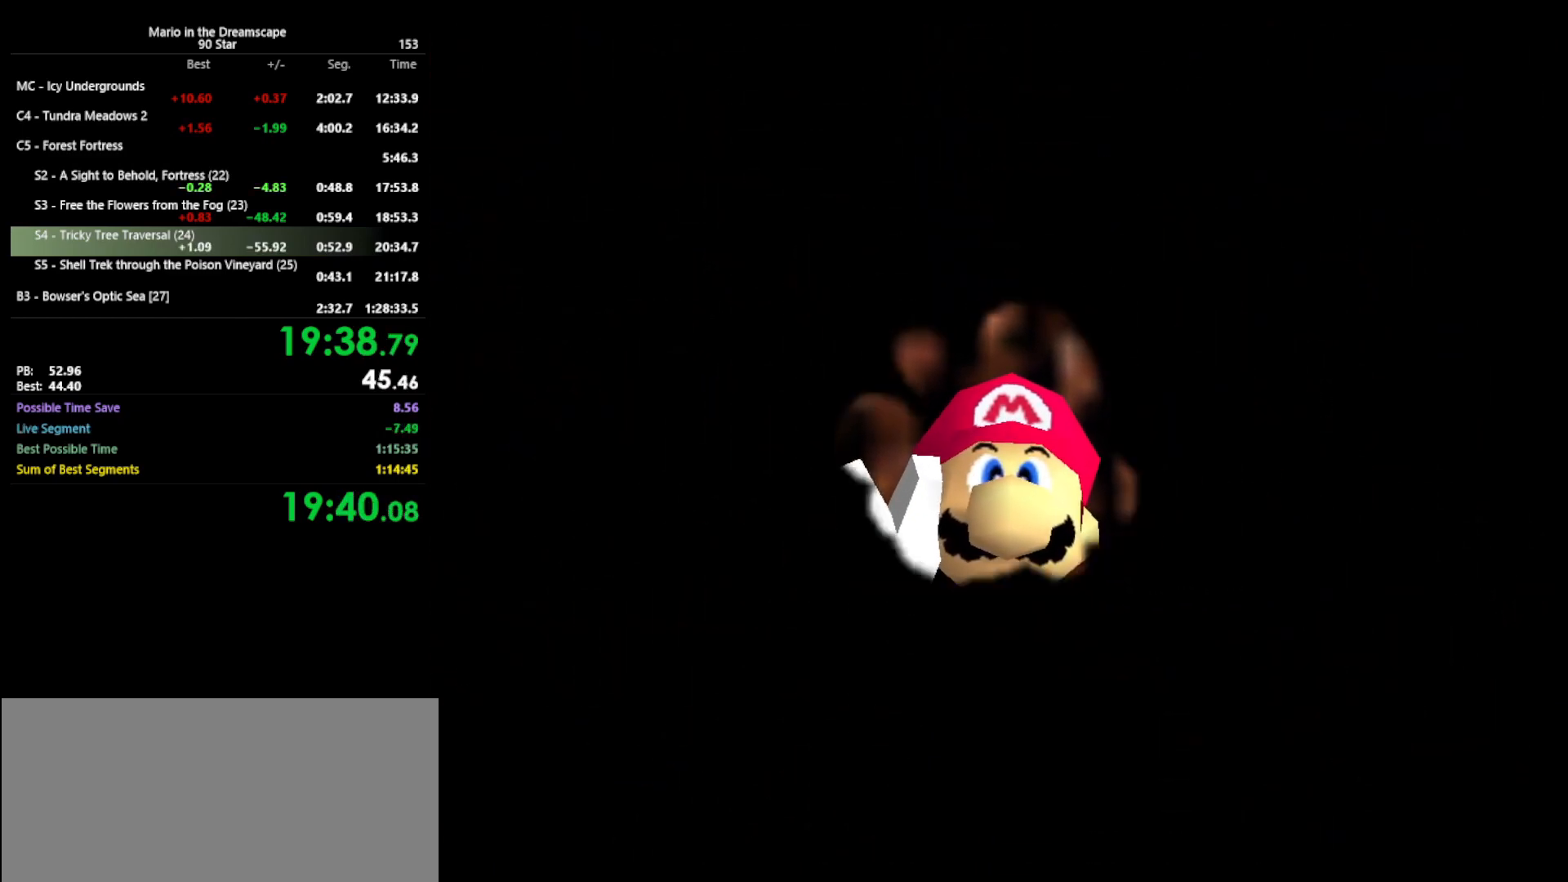
{"buttons": [], "left_stick": "center", "events": []}
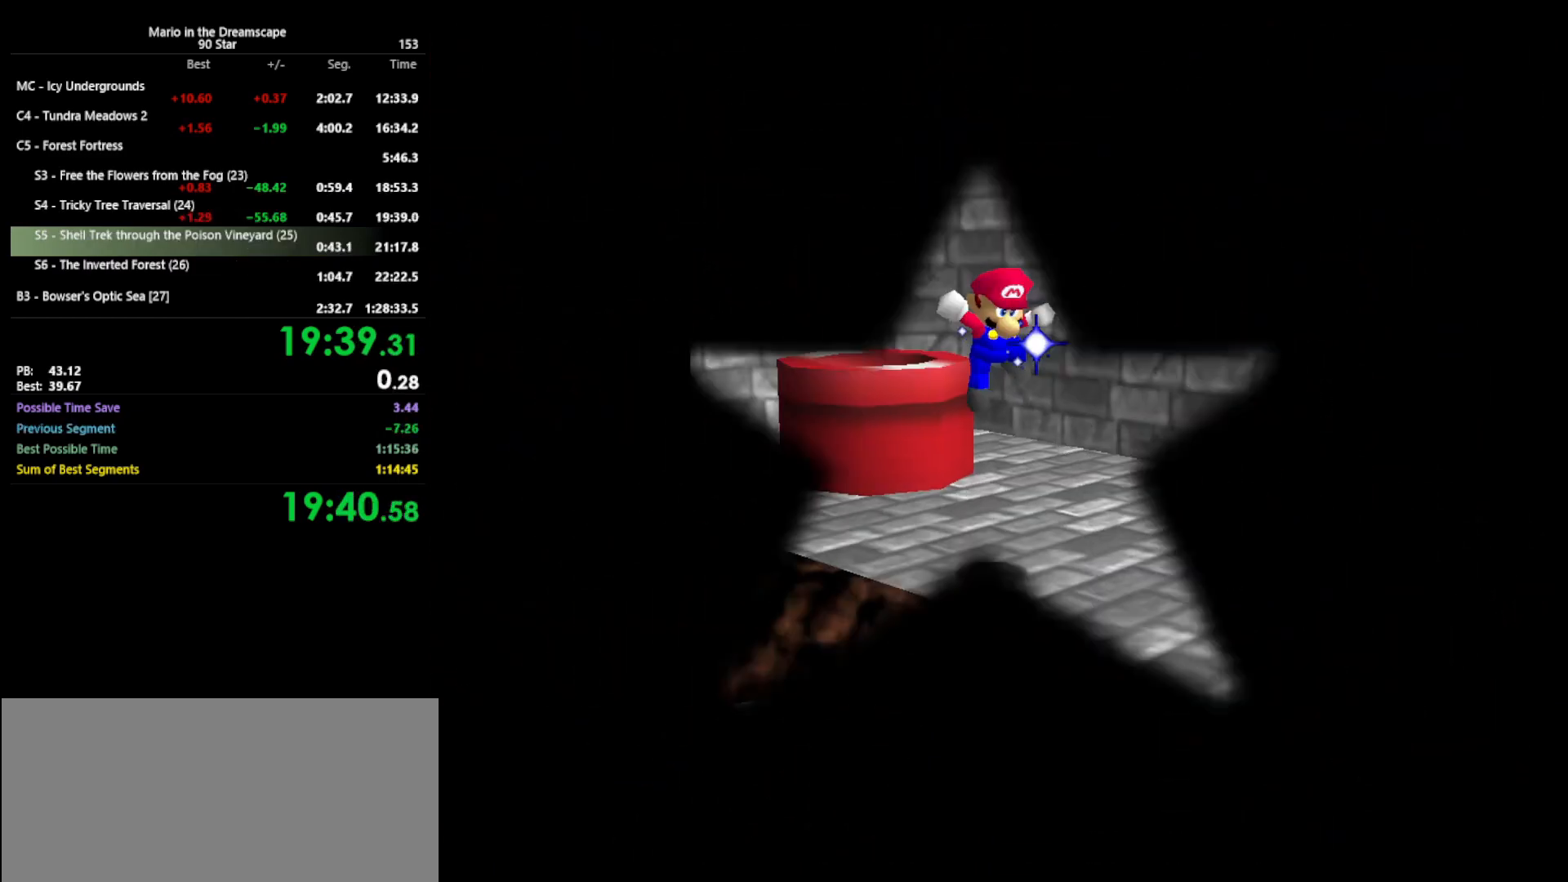
{"buttons": [], "left_stick": "center", "events": []}
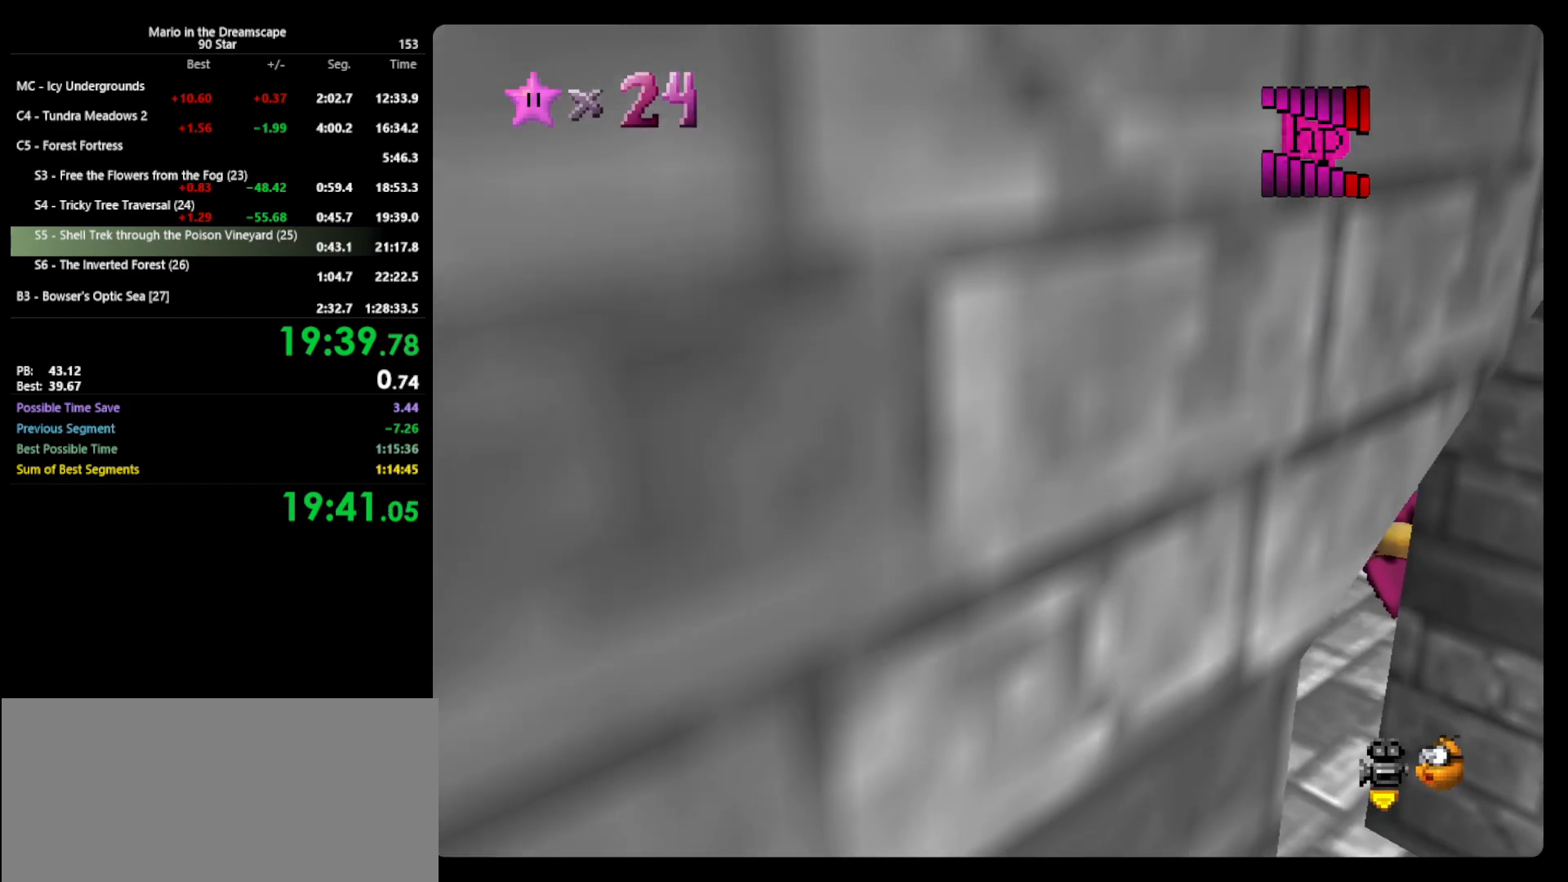
{"buttons": ["C_LEFT"], "left_stick": "center", "events": [[233, "C_UP", "down"], [300, "C_LEFT", "down"], [333, "C_UP", "up"], [367, "C_LEFT", "up"], [467, "C_LEFT", "down"]]}
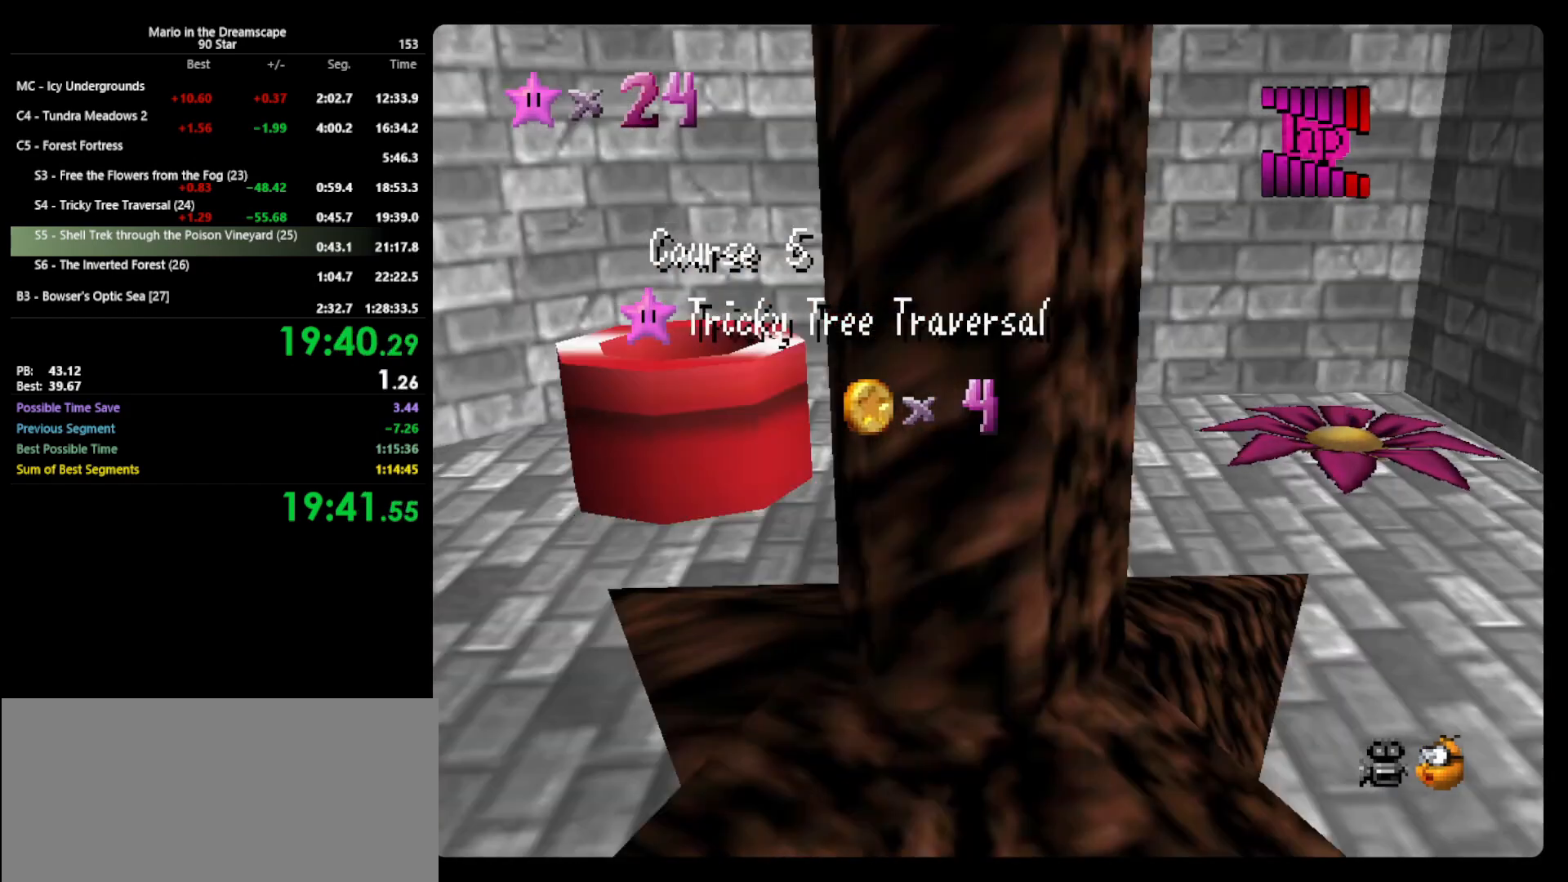
{"buttons": [], "left_stick": "center", "events": [[100, "C_LEFT", "up"]]}